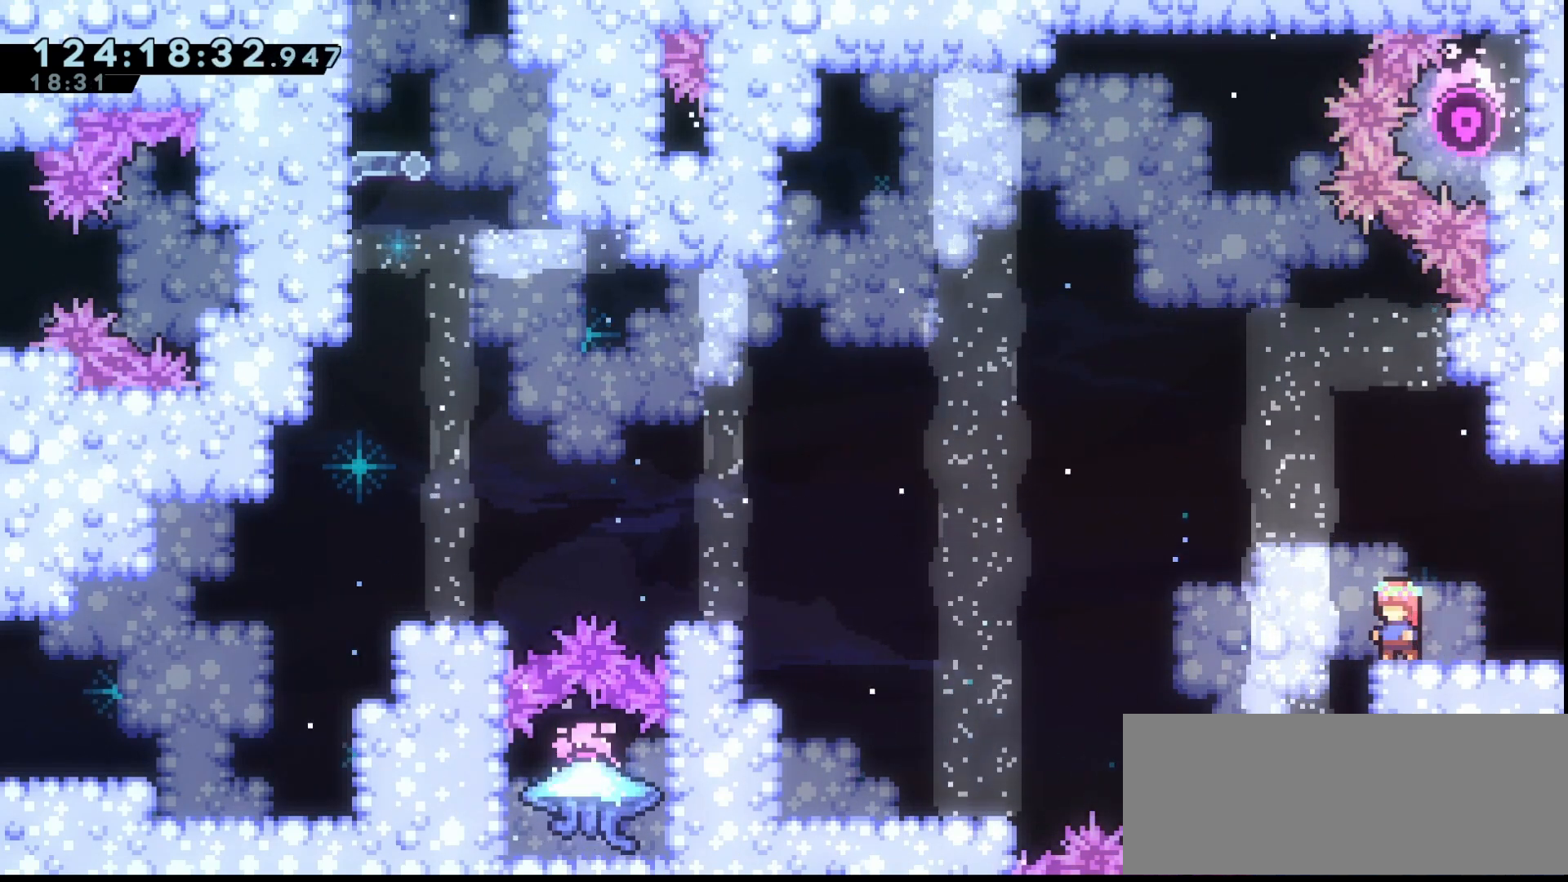
Gameplay with keyboard; each line is a JSON object with the keys held at the frame after it. "events" lists presses ("down") and releases ("up") of "dash", "demo", "down", "grab", "jump", "jump2", "left", "right" and "up" between this image and that frame as [ms after this image, input, new state], when the widget could be followed in between. No other keys are recorded. Mouse input is not recorded. Key names are as the overlay labels them; some are game actions (e.g. jump) rather than physical keys.
{"keys": ["grab"], "events": [[67, "right", "down"], [133, "dash", "down"], [267, "dash", "up"], [367, "grab", "down"], [367, "right", "up"]]}
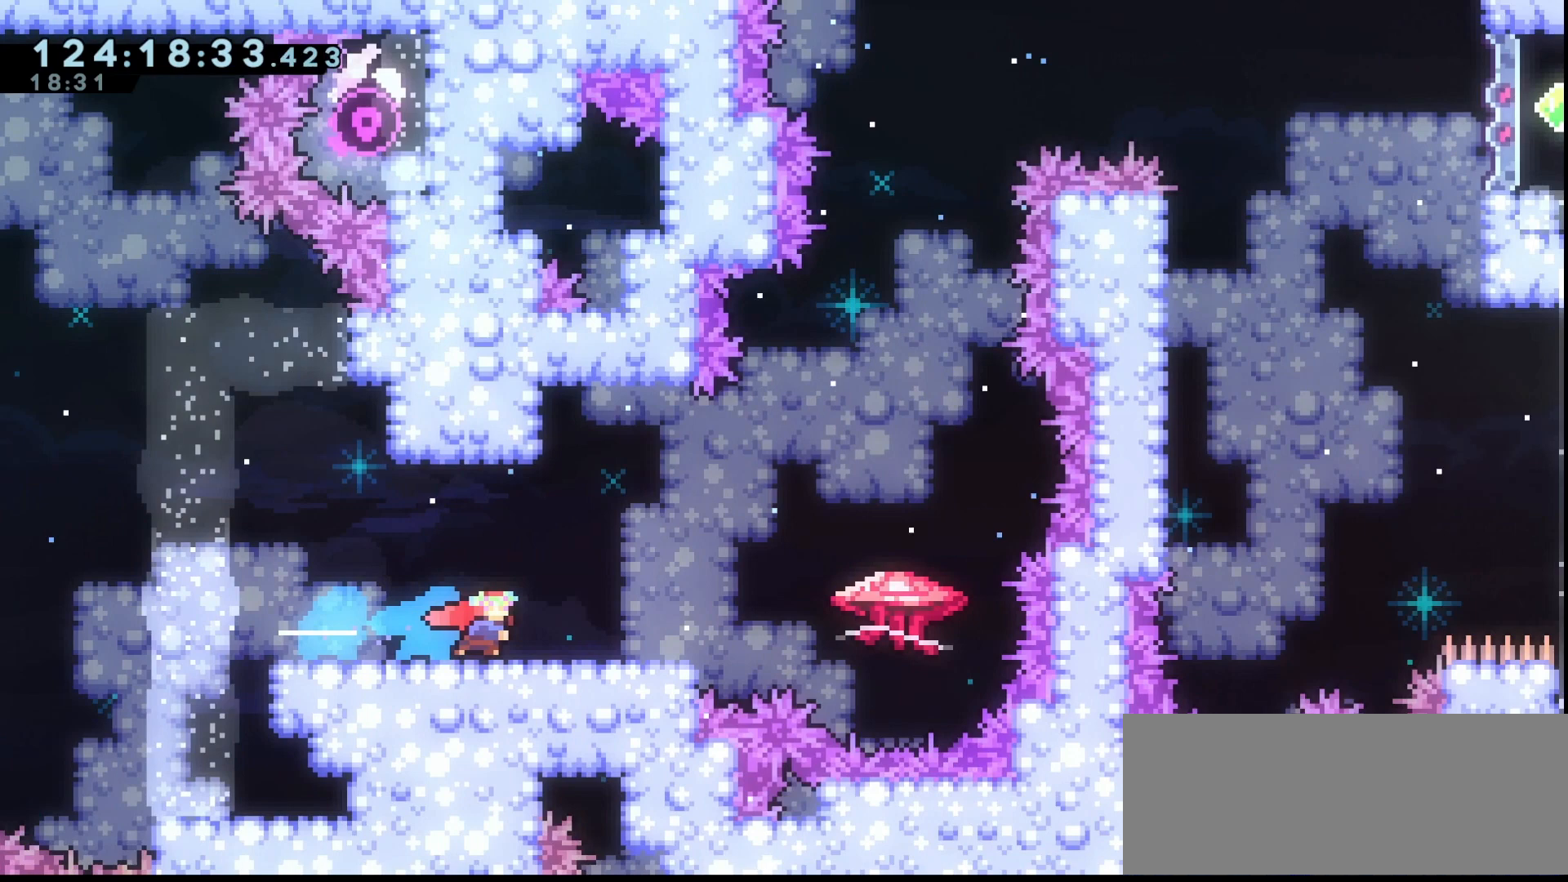
{"keys": ["grab"], "events": []}
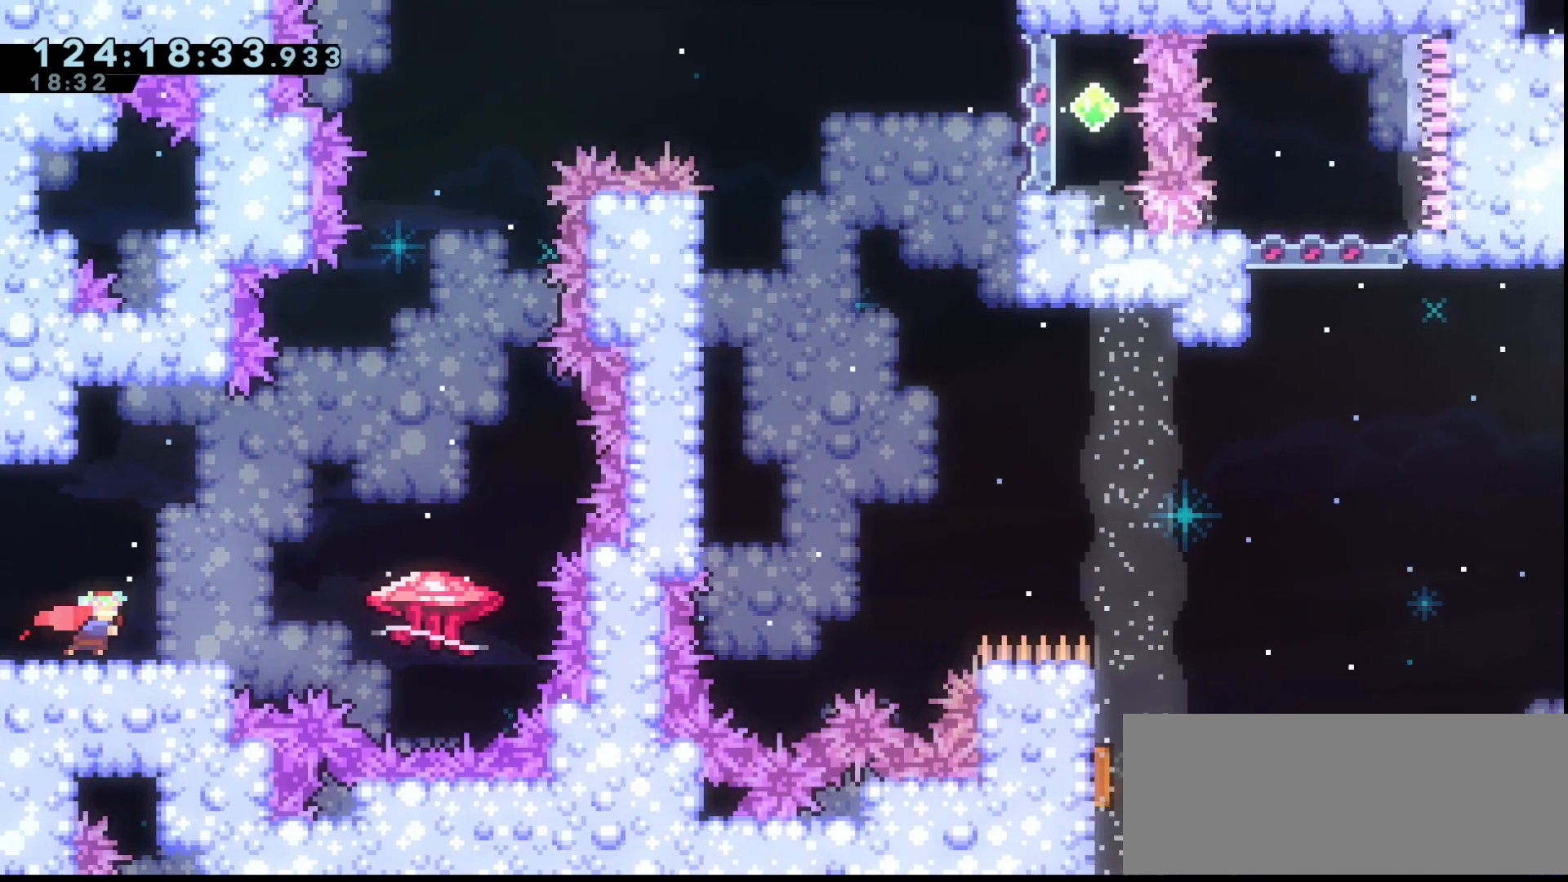
{"keys": ["grab", "jump", "right"], "events": [[367, "right", "down"], [500, "jump", "down"]]}
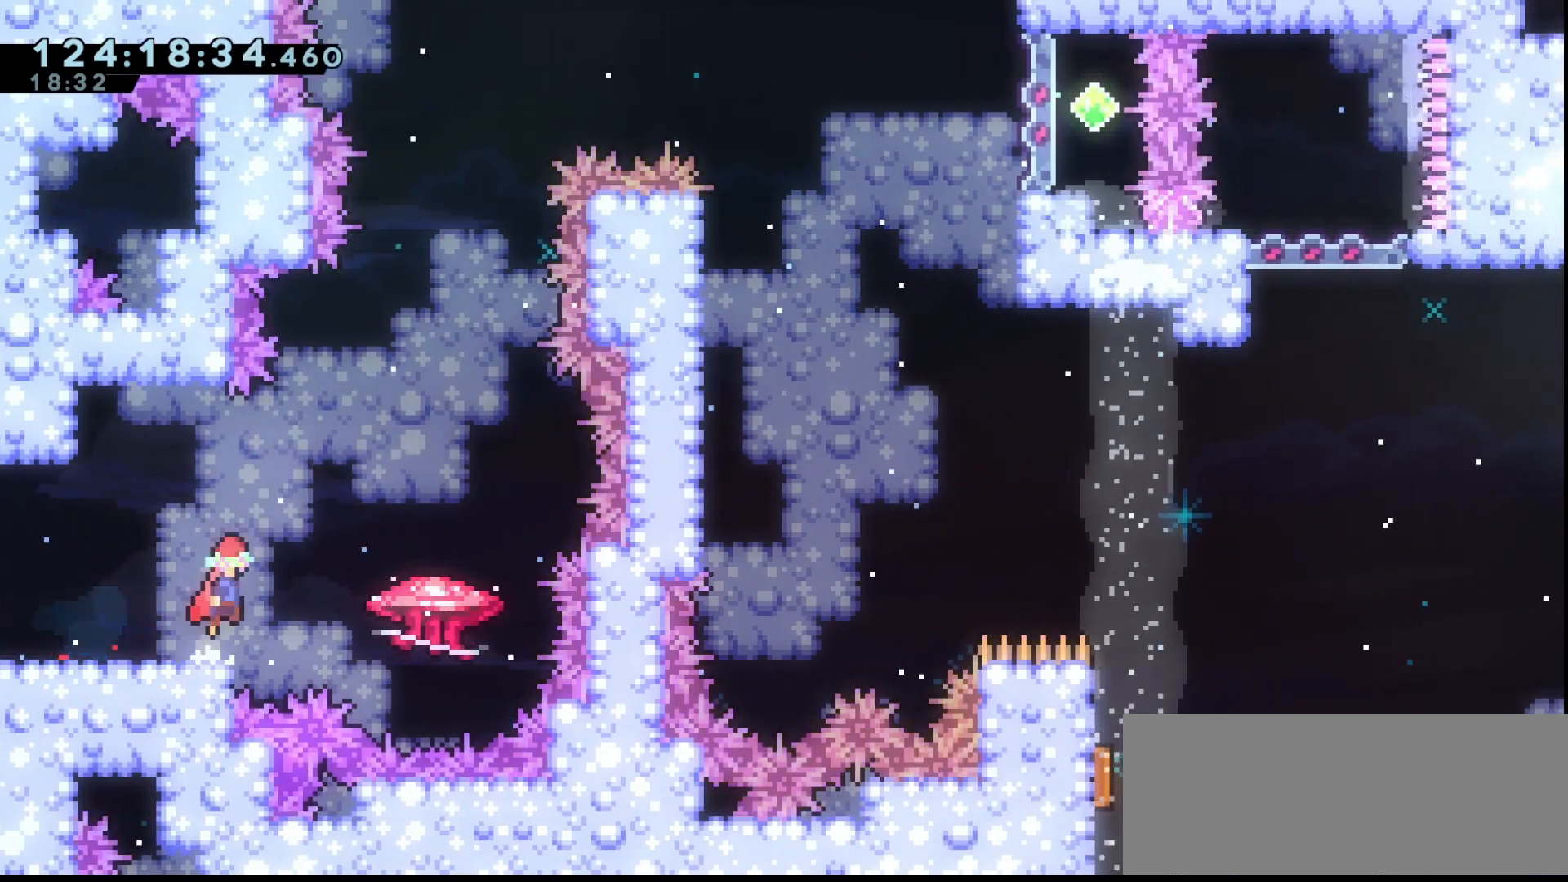
{"keys": ["grab", "up"], "events": [[400, "jump", "up"], [400, "right", "up"], [400, "up", "down"]]}
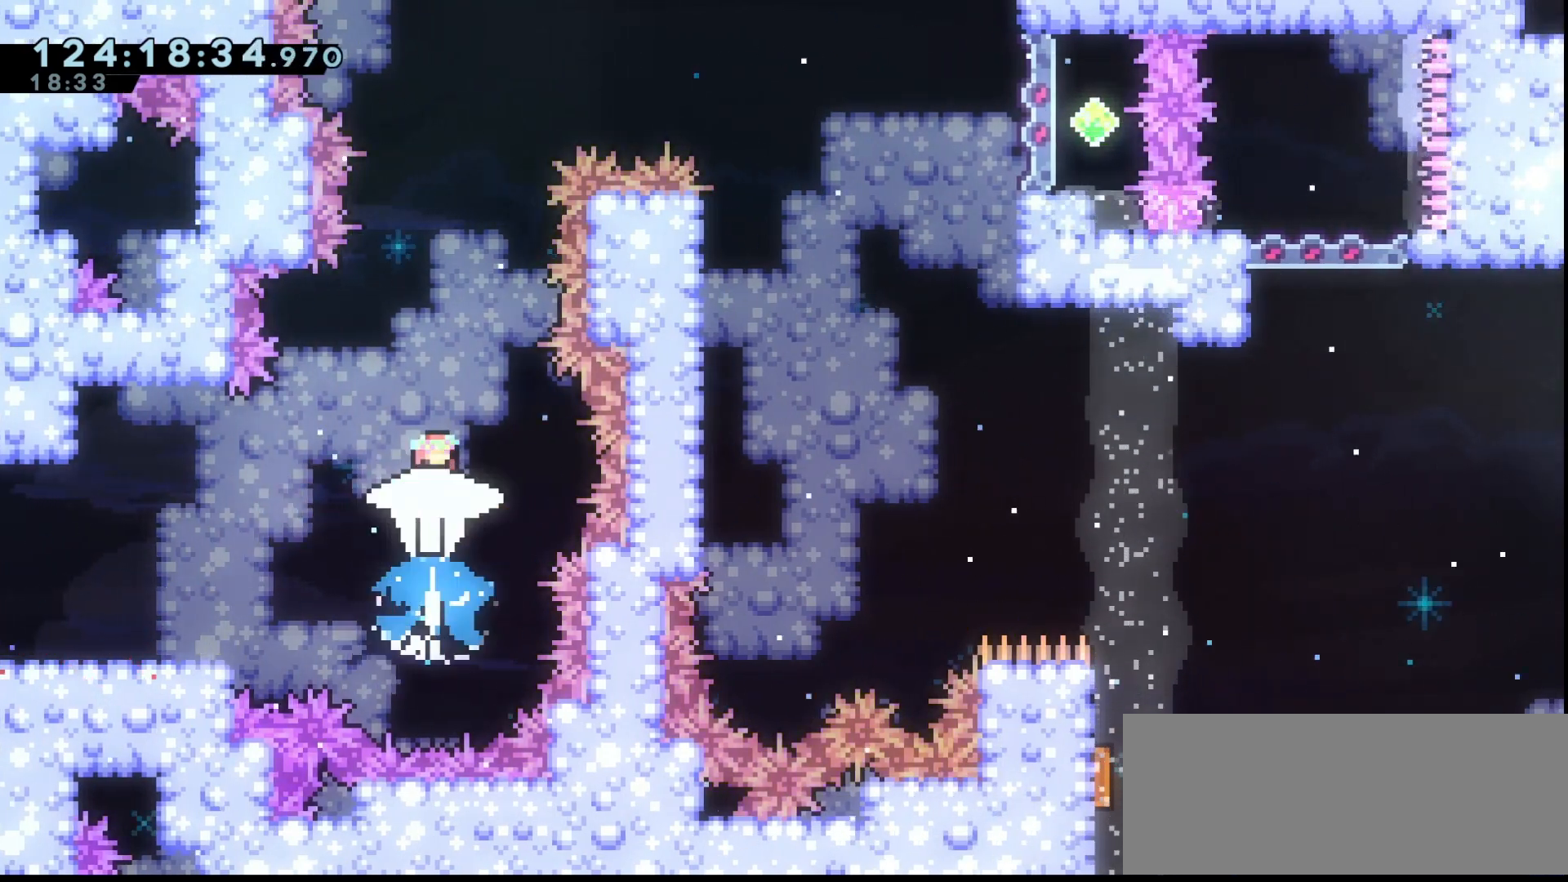
{"keys": ["grab", "up"], "events": [[133, "dash", "down"], [300, "dash", "up"]]}
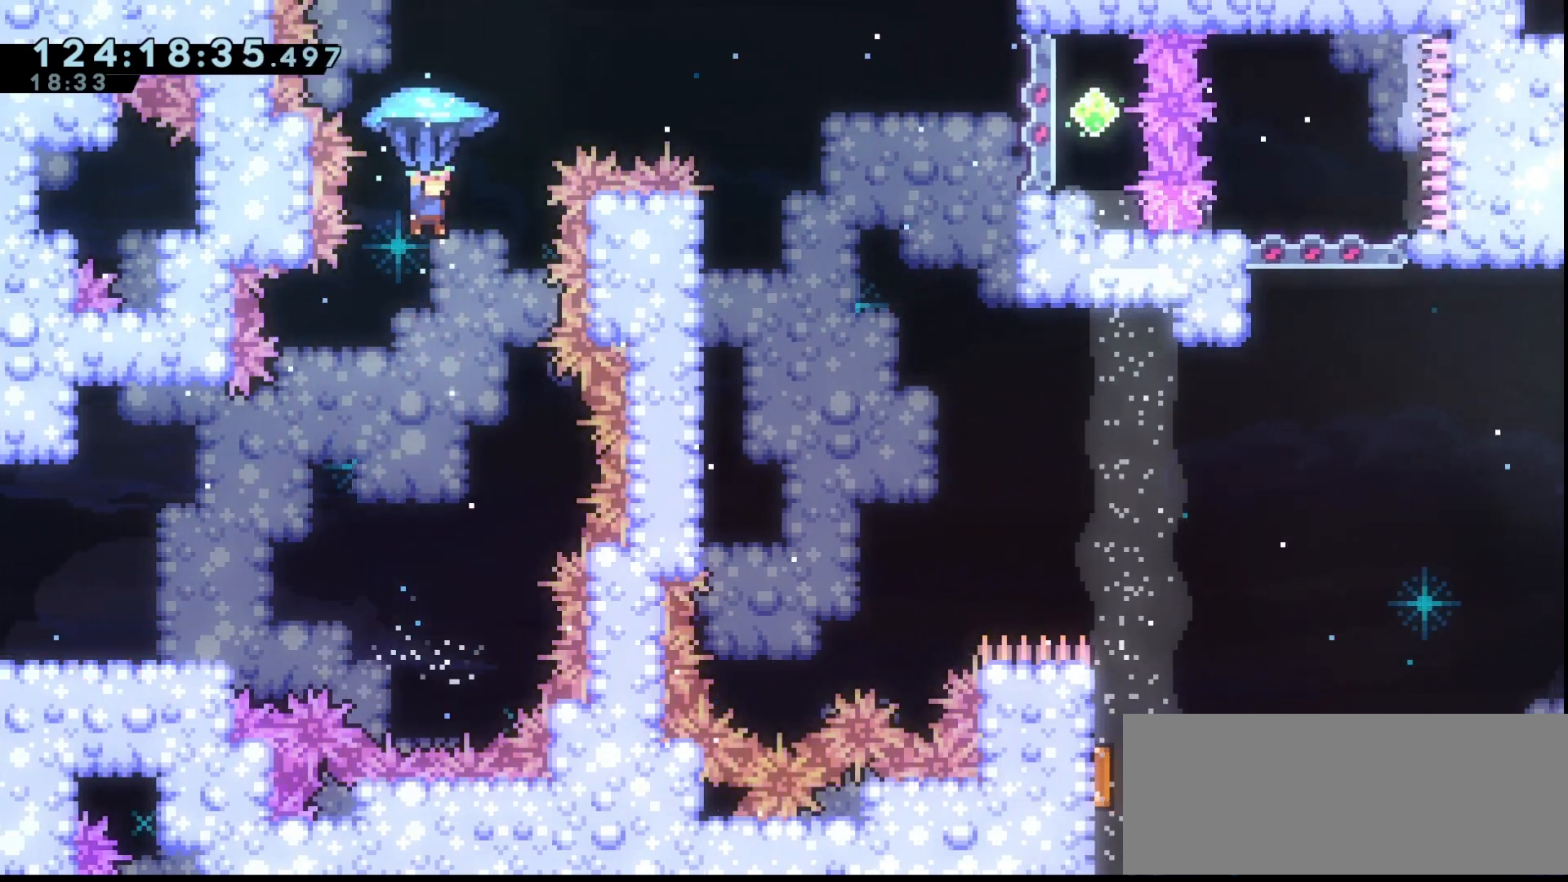
{"keys": ["down", "grab"], "events": [[33, "right", "down"], [100, "right", "up"], [267, "up", "up"], [500, "down", "down"]]}
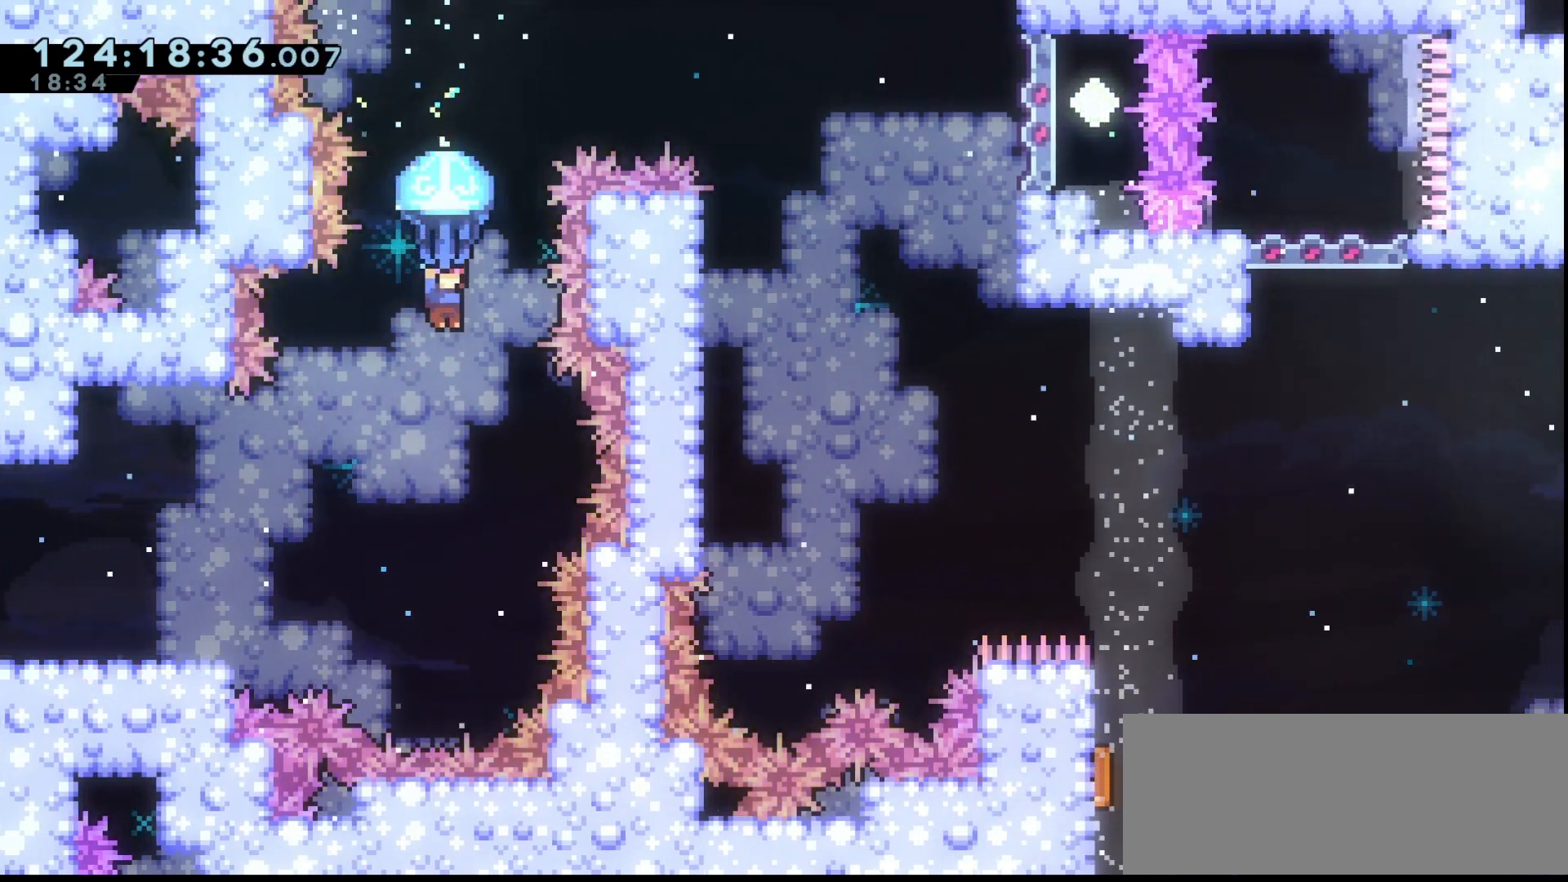
{"keys": ["up"], "events": [[267, "down", "up"], [333, "grab", "up"], [367, "up", "down"], [467, "dash", "down"], [500, "dash", "up"]]}
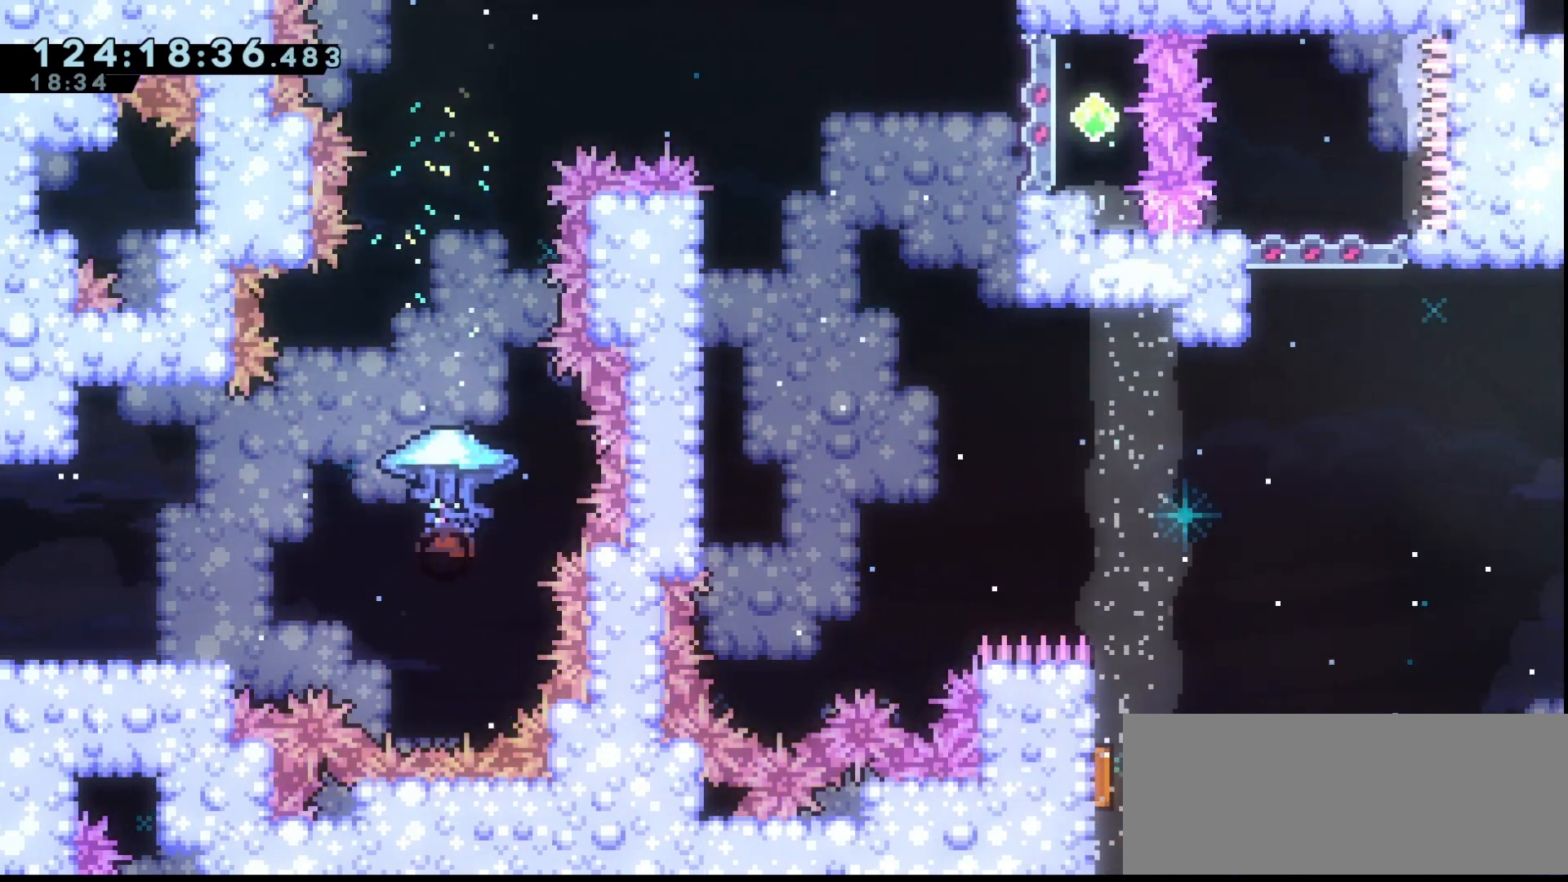
{"keys": ["grab", "right"], "events": [[100, "grab", "down"], [467, "right", "down"], [467, "up", "up"]]}
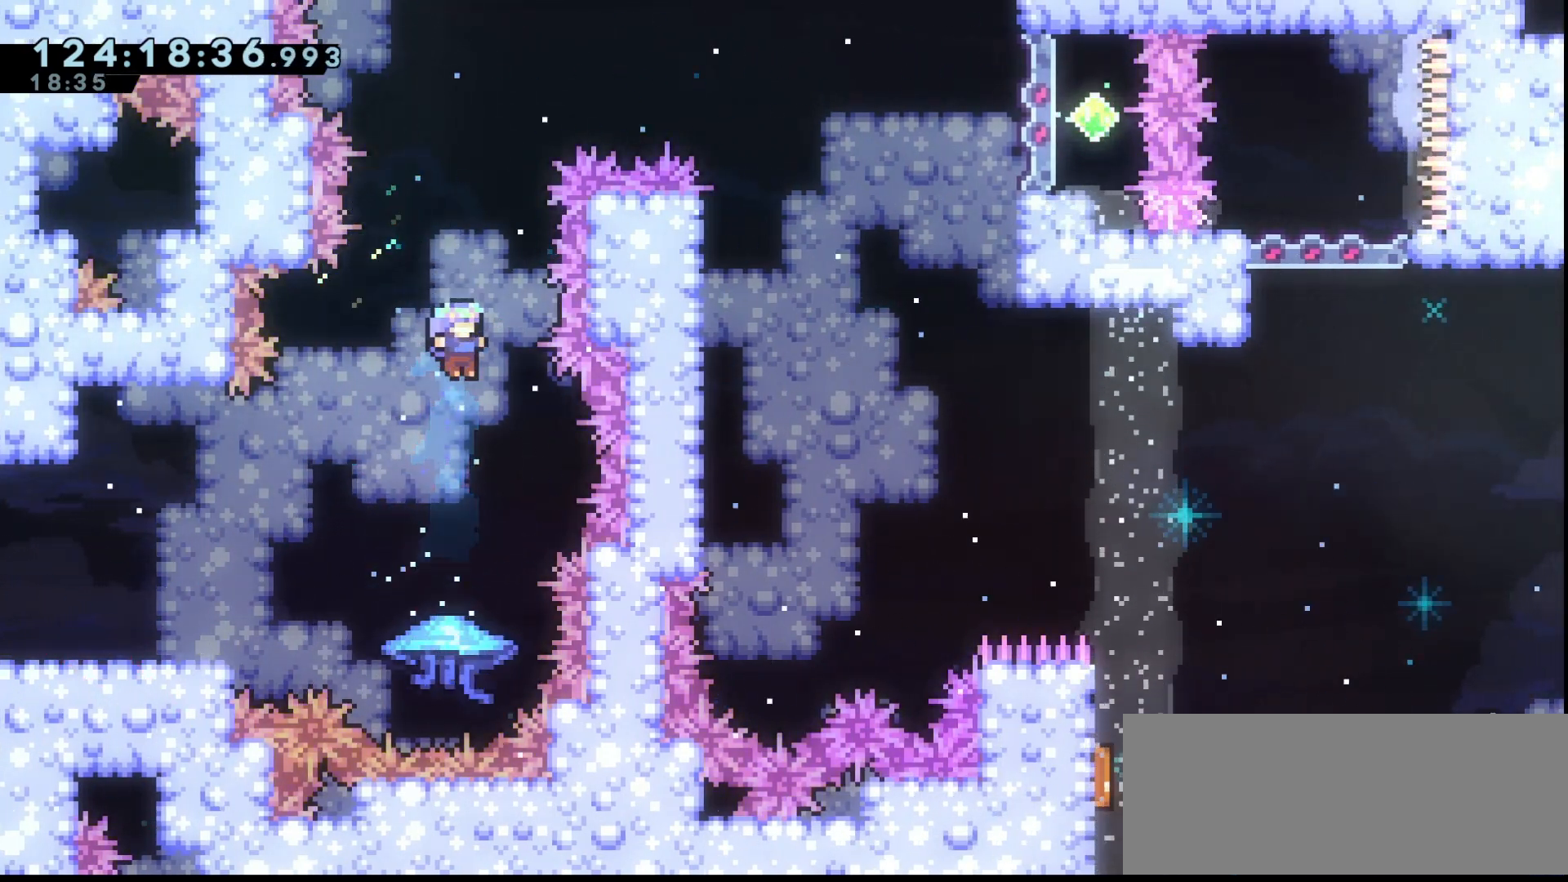
{"keys": ["grab"], "events": [[67, "grab", "up"], [300, "grab", "down"], [300, "right", "up"], [400, "grab", "up"], [433, "grab", "down"]]}
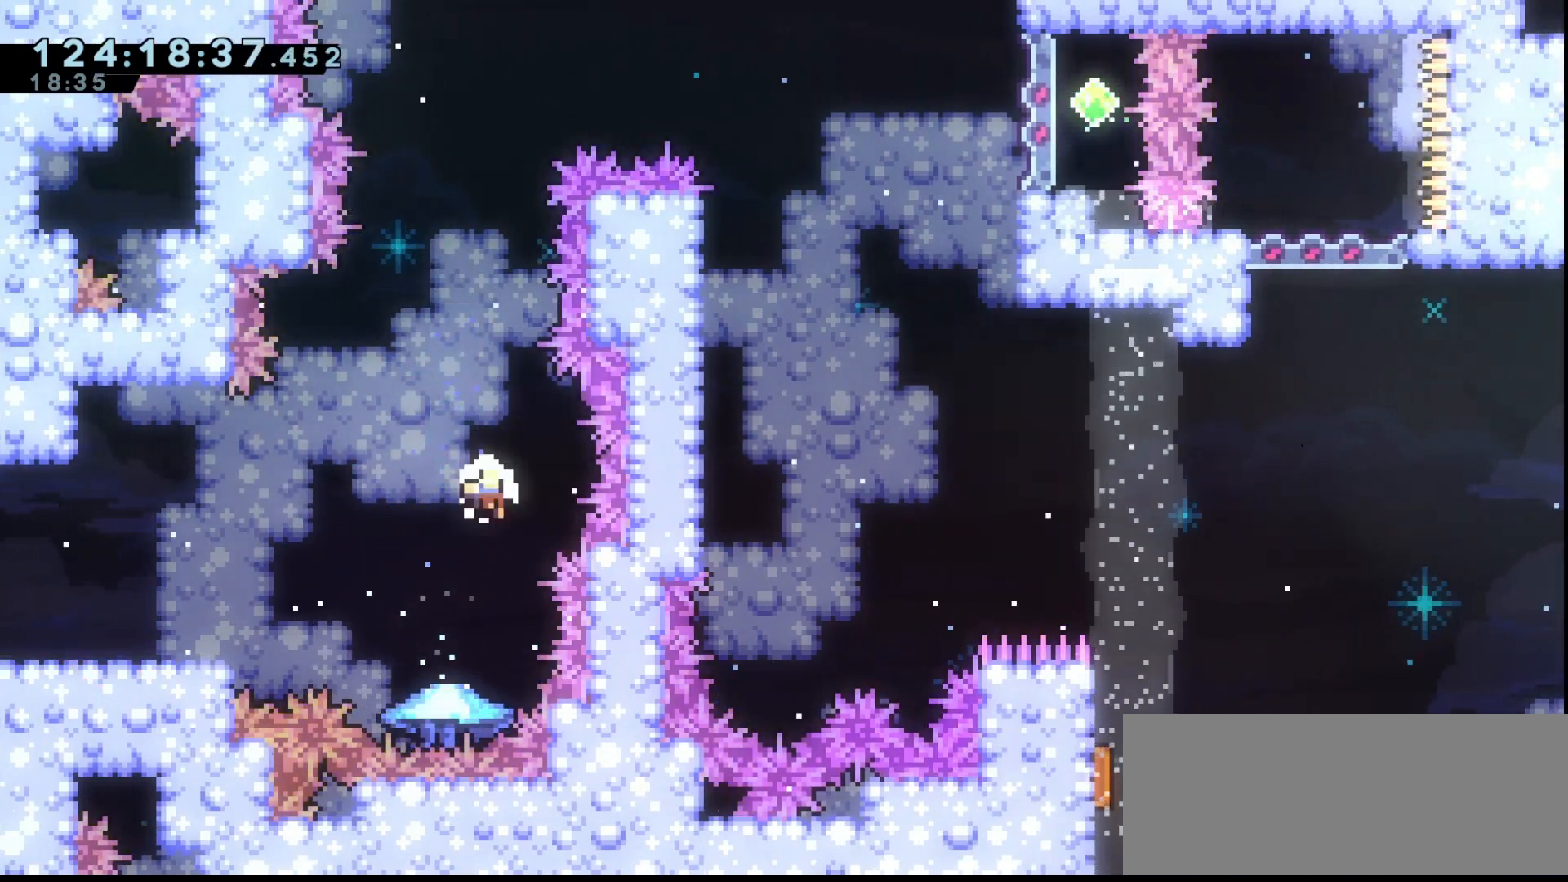
{"keys": ["grab"], "events": [[33, "grab", "up"], [133, "grab", "down"]]}
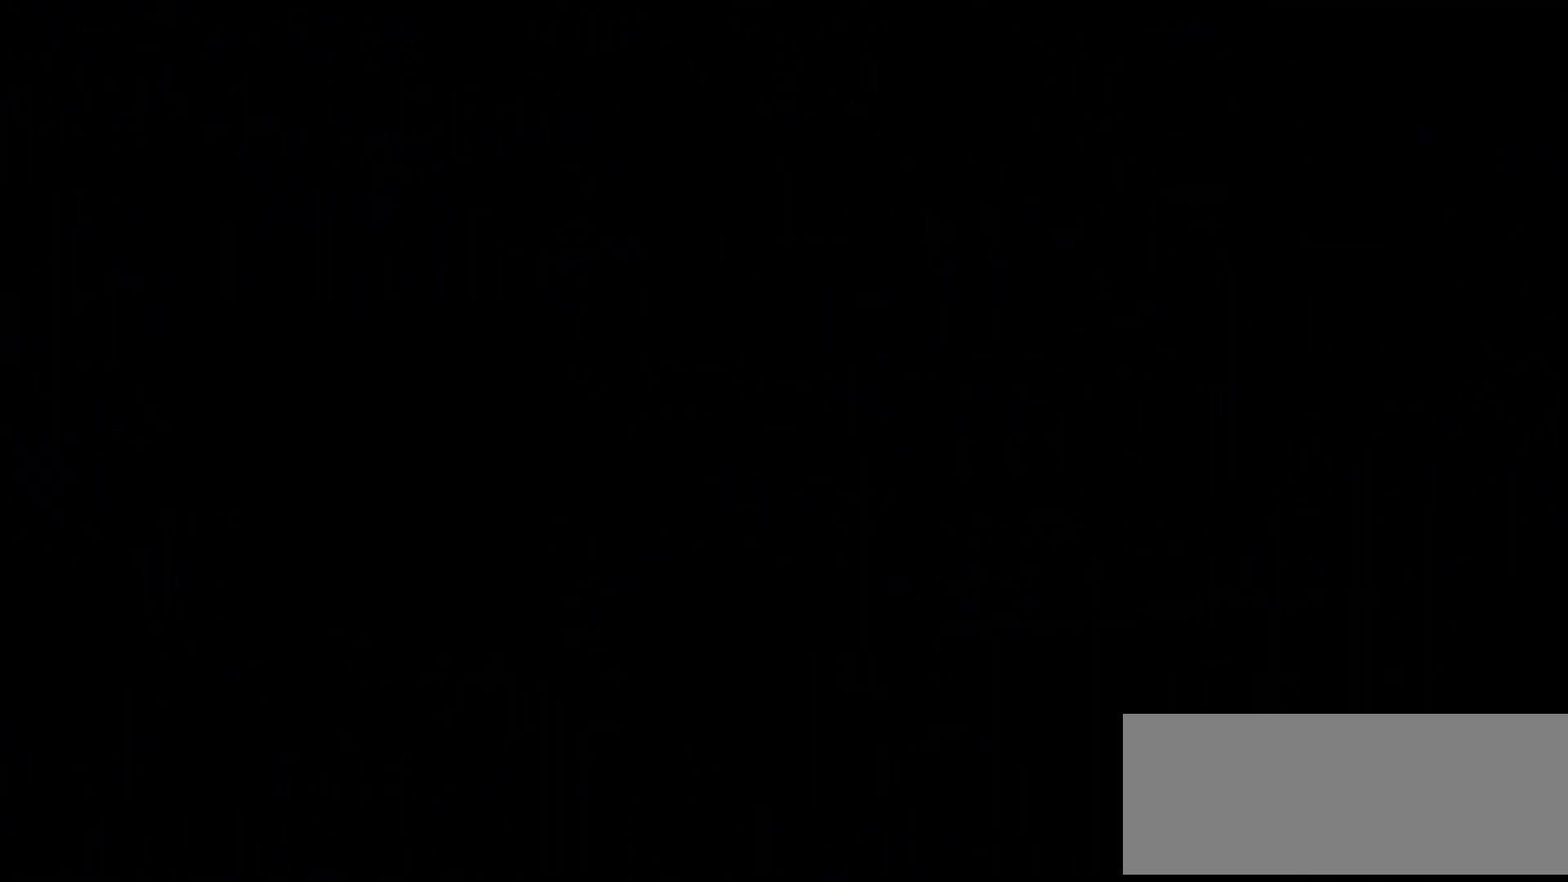
{"keys": [], "events": [[167, "grab", "up"], [233, "grab", "down"], [333, "grab", "up"], [400, "grab", "down"], [500, "grab", "up"]]}
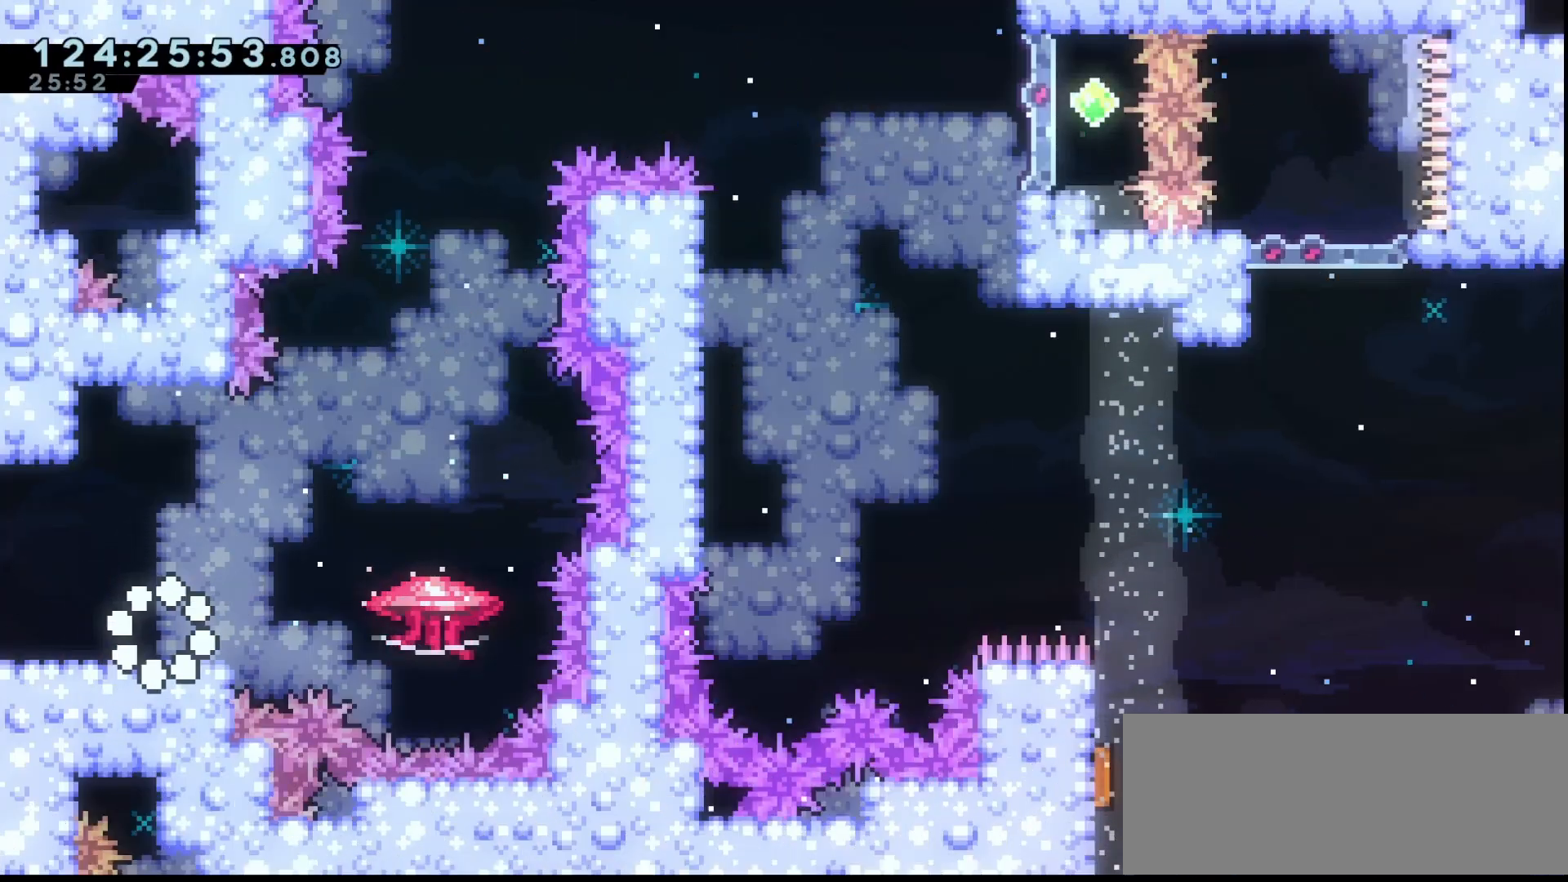
{"keys": ["grab", "right"], "events": [[100, "grab", "down"], [433, "right", "down"]]}
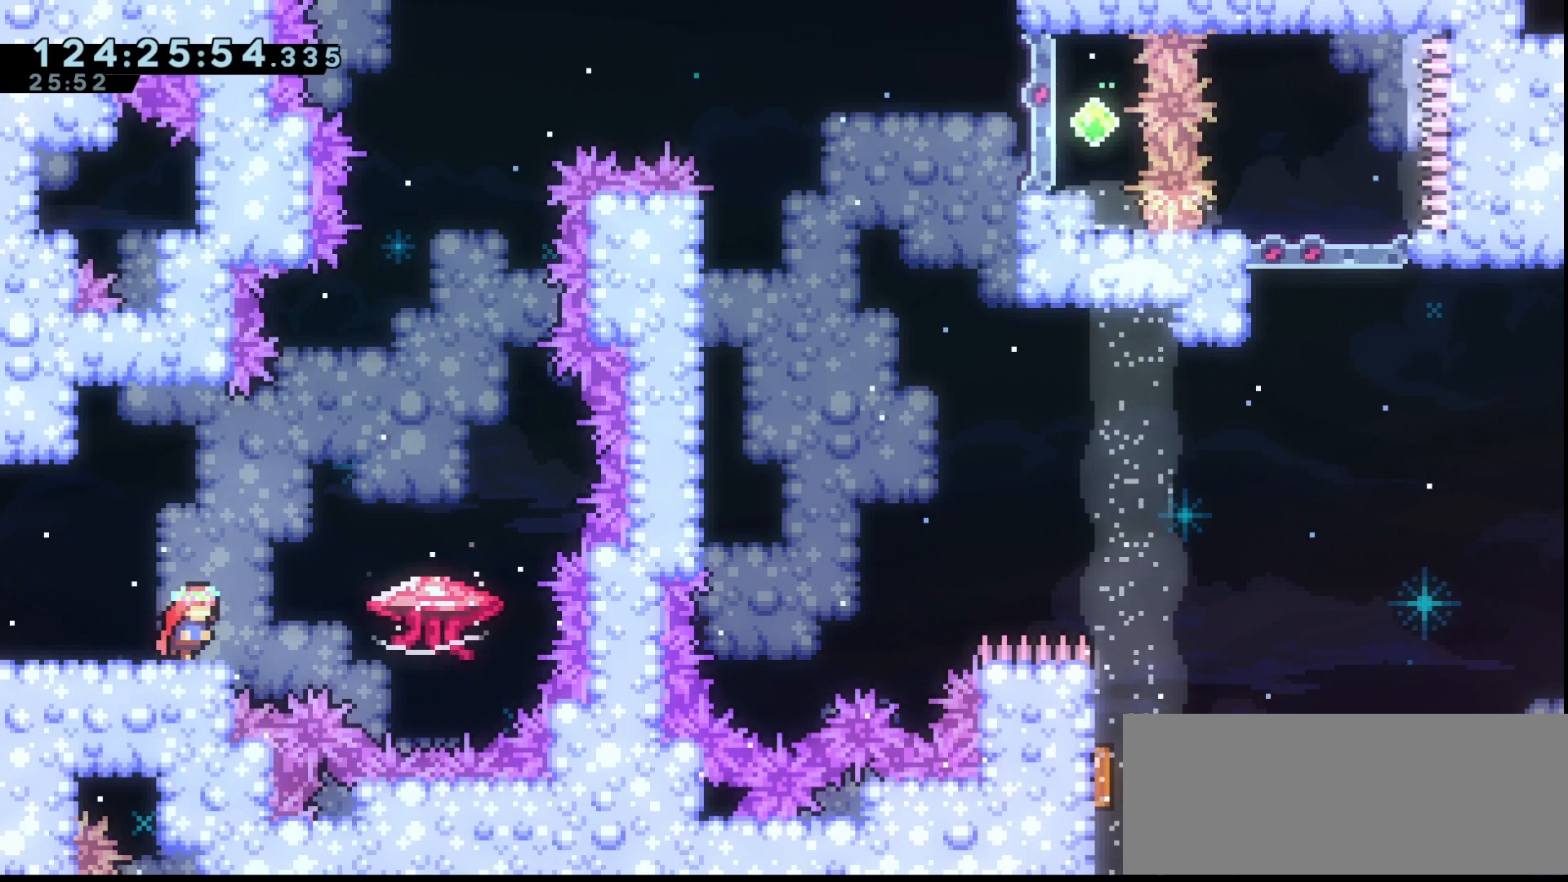
{"keys": ["grab", "jump", "up"], "events": [[100, "jump", "down"], [500, "right", "up"], [500, "up", "down"]]}
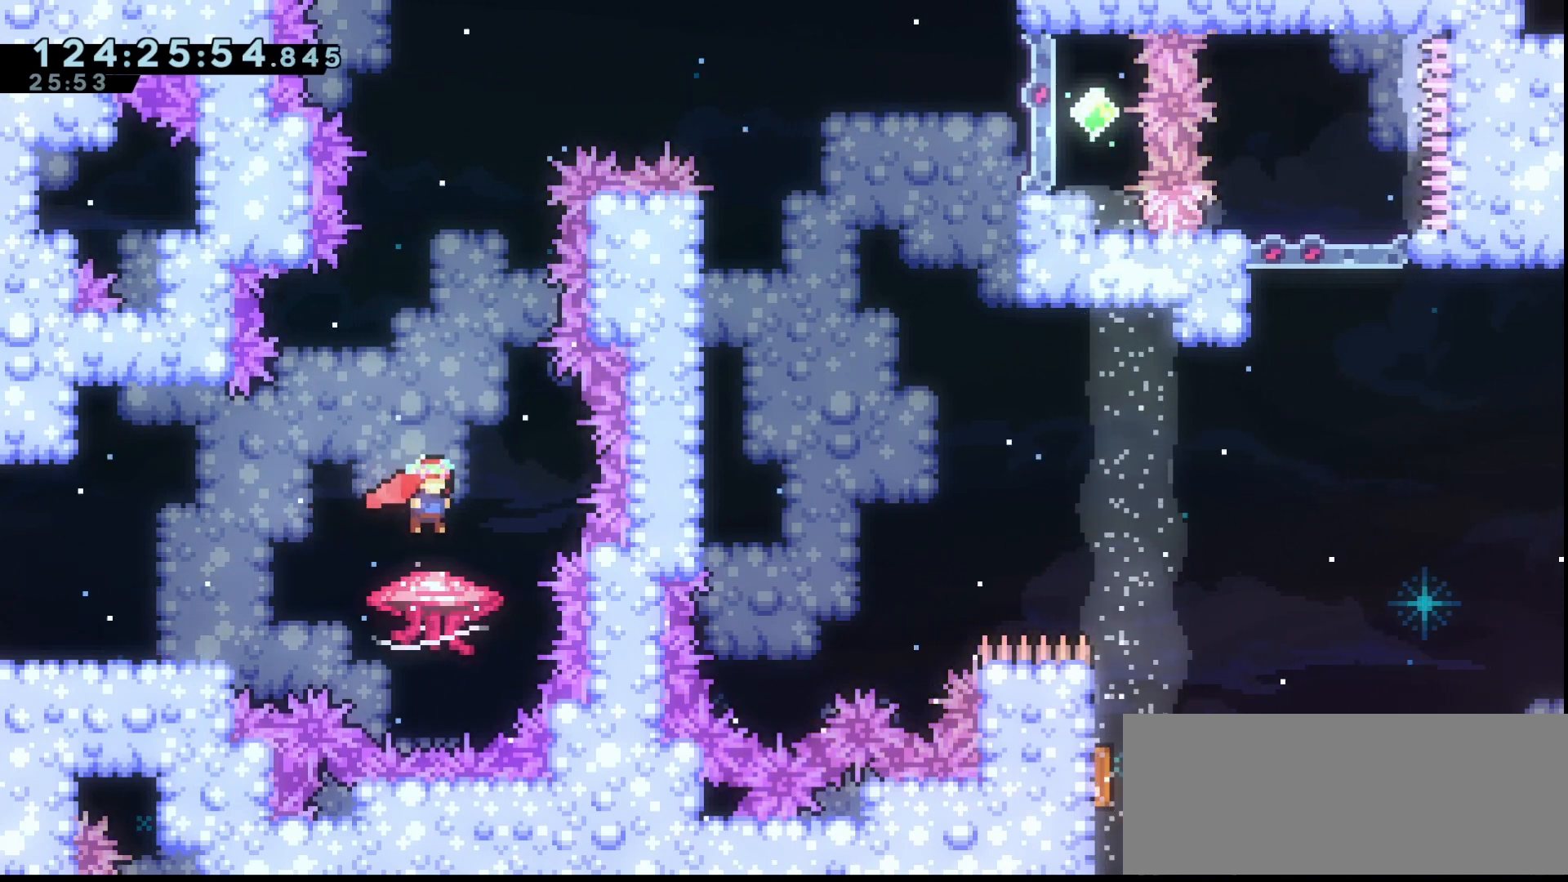
{"keys": ["grab", "up"], "events": [[33, "jump", "up"]]}
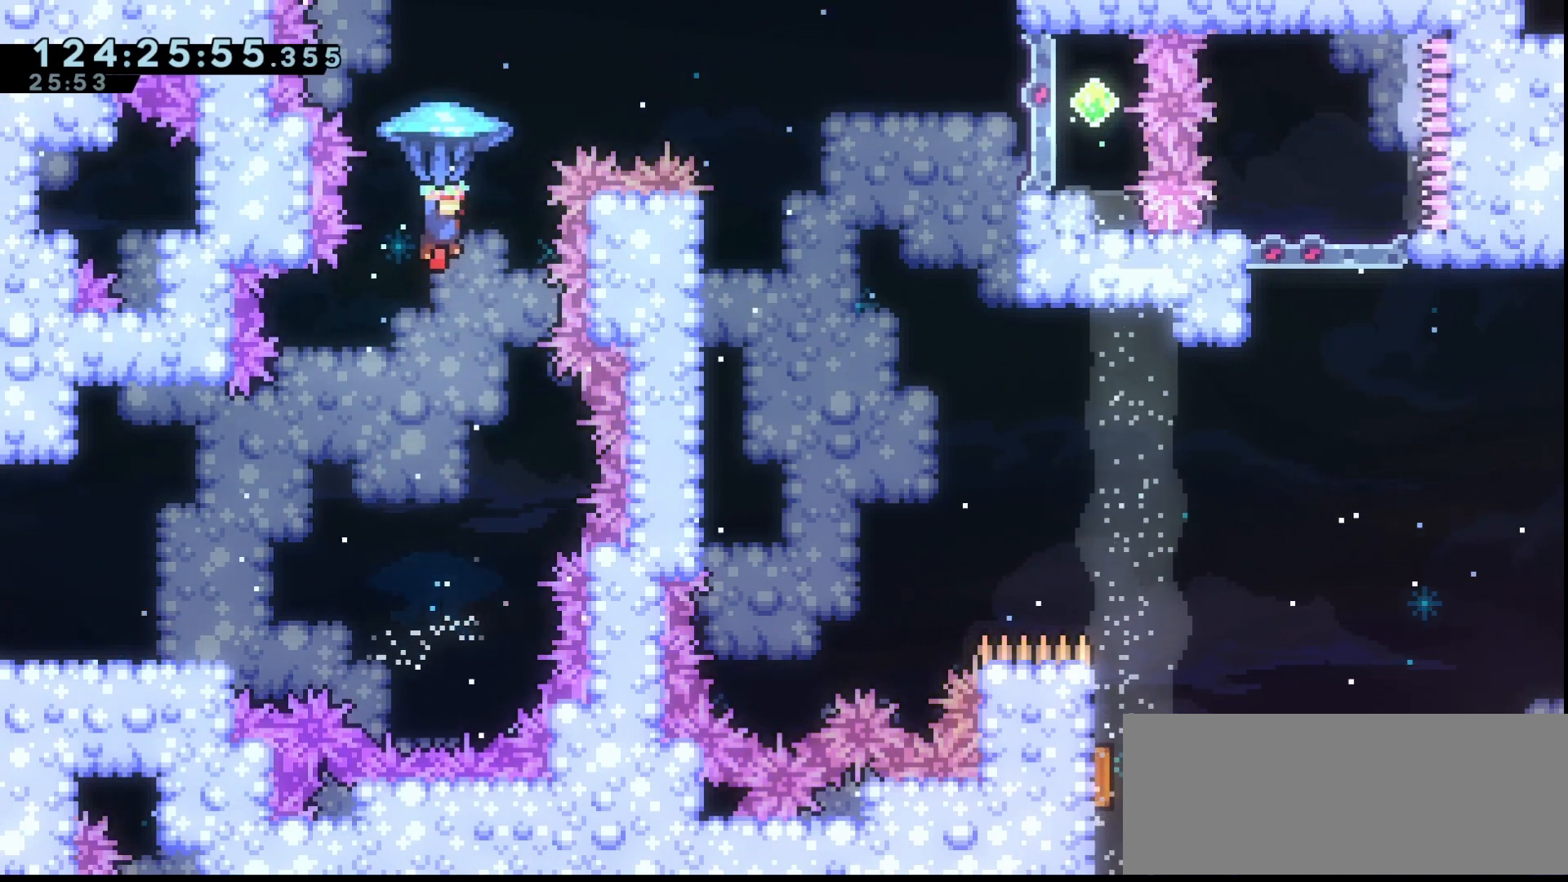
{"keys": ["up"], "events": [[367, "grab", "up"]]}
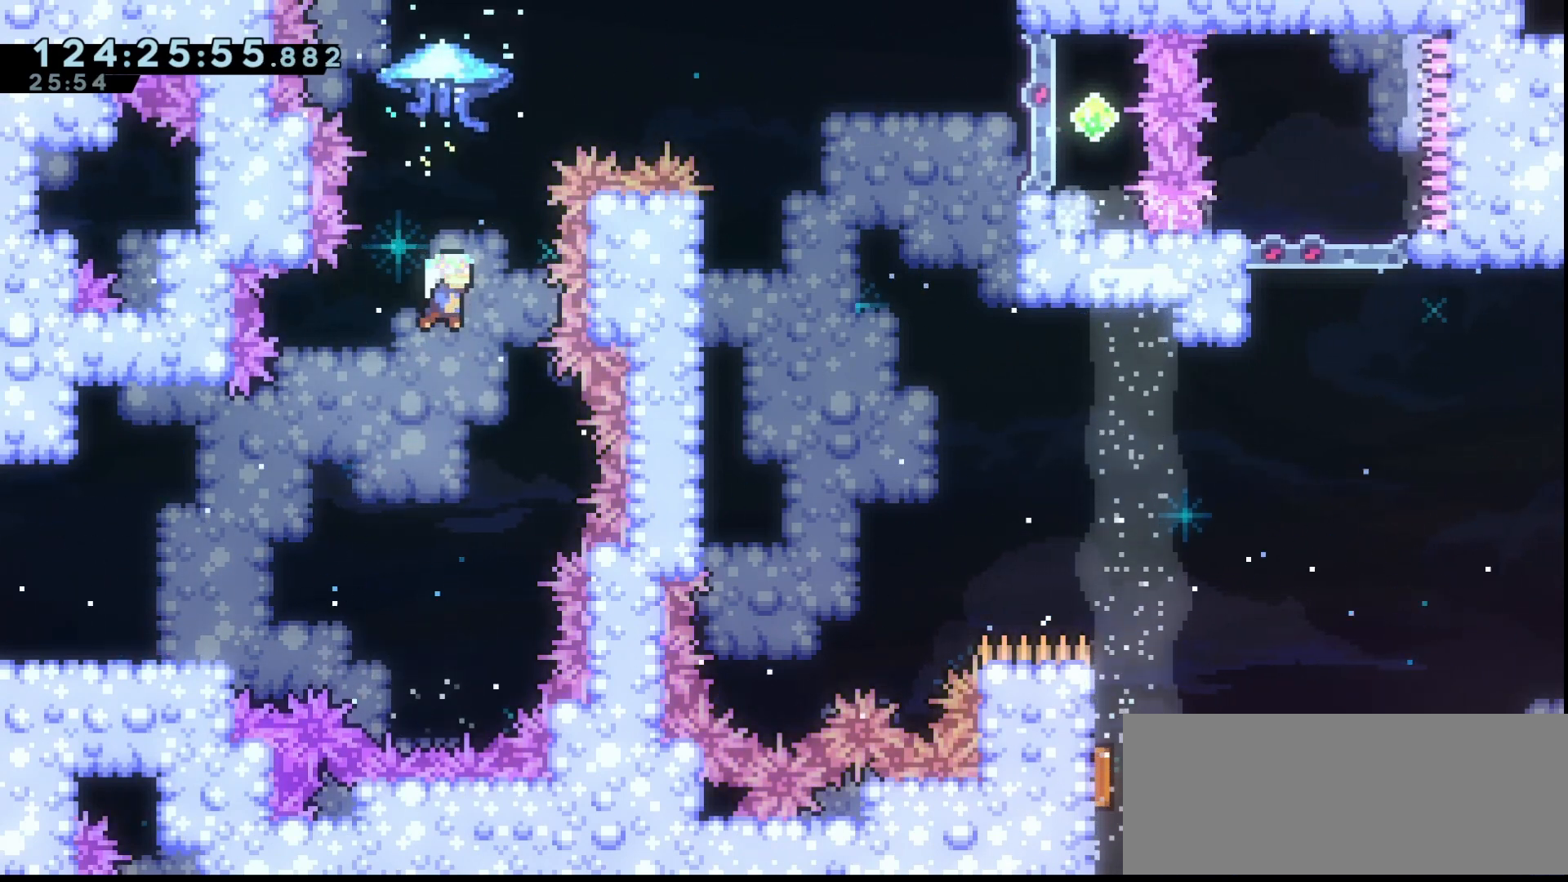
{"keys": ["grab", "right", "up"], "events": [[33, "dash", "down"], [67, "dash", "up"], [167, "grab", "down"], [267, "right", "down"]]}
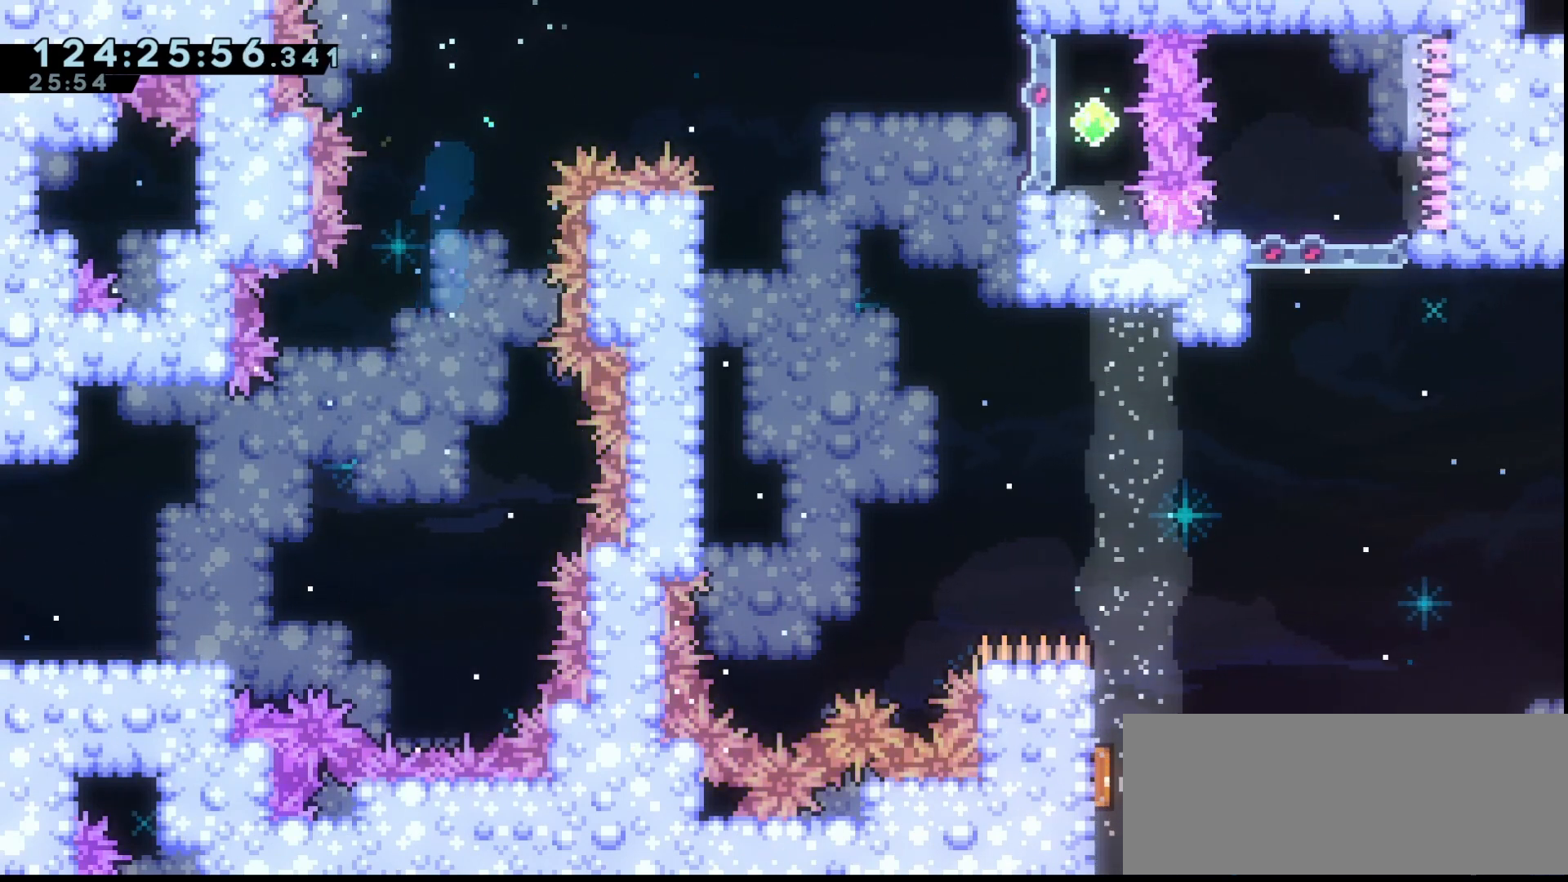
{"keys": ["grab", "up"], "events": [[367, "right", "up"]]}
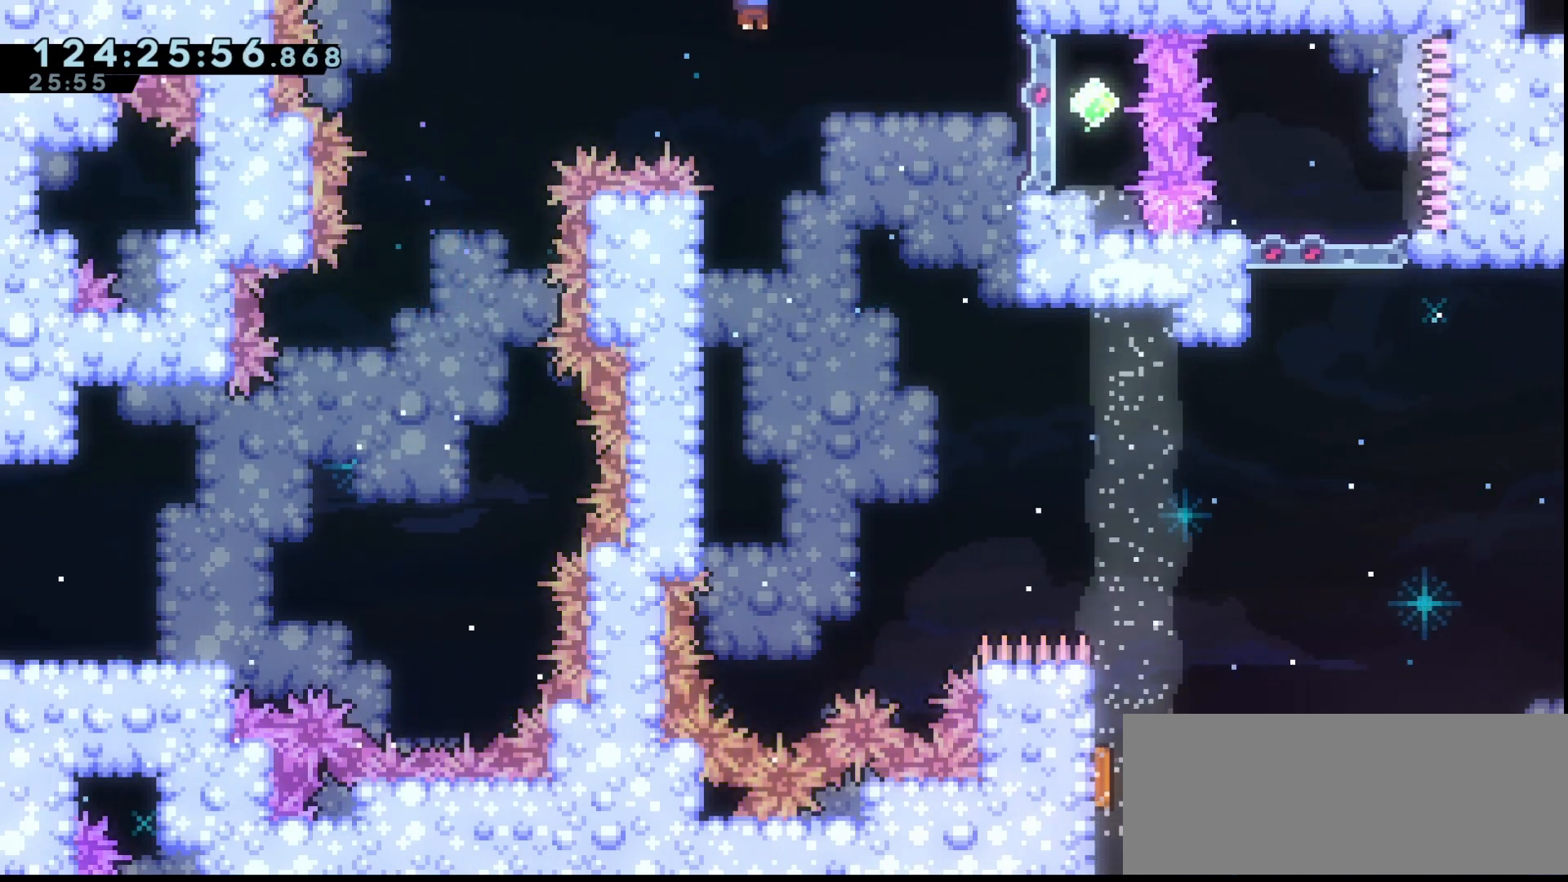
{"keys": ["grab", "up"], "events": []}
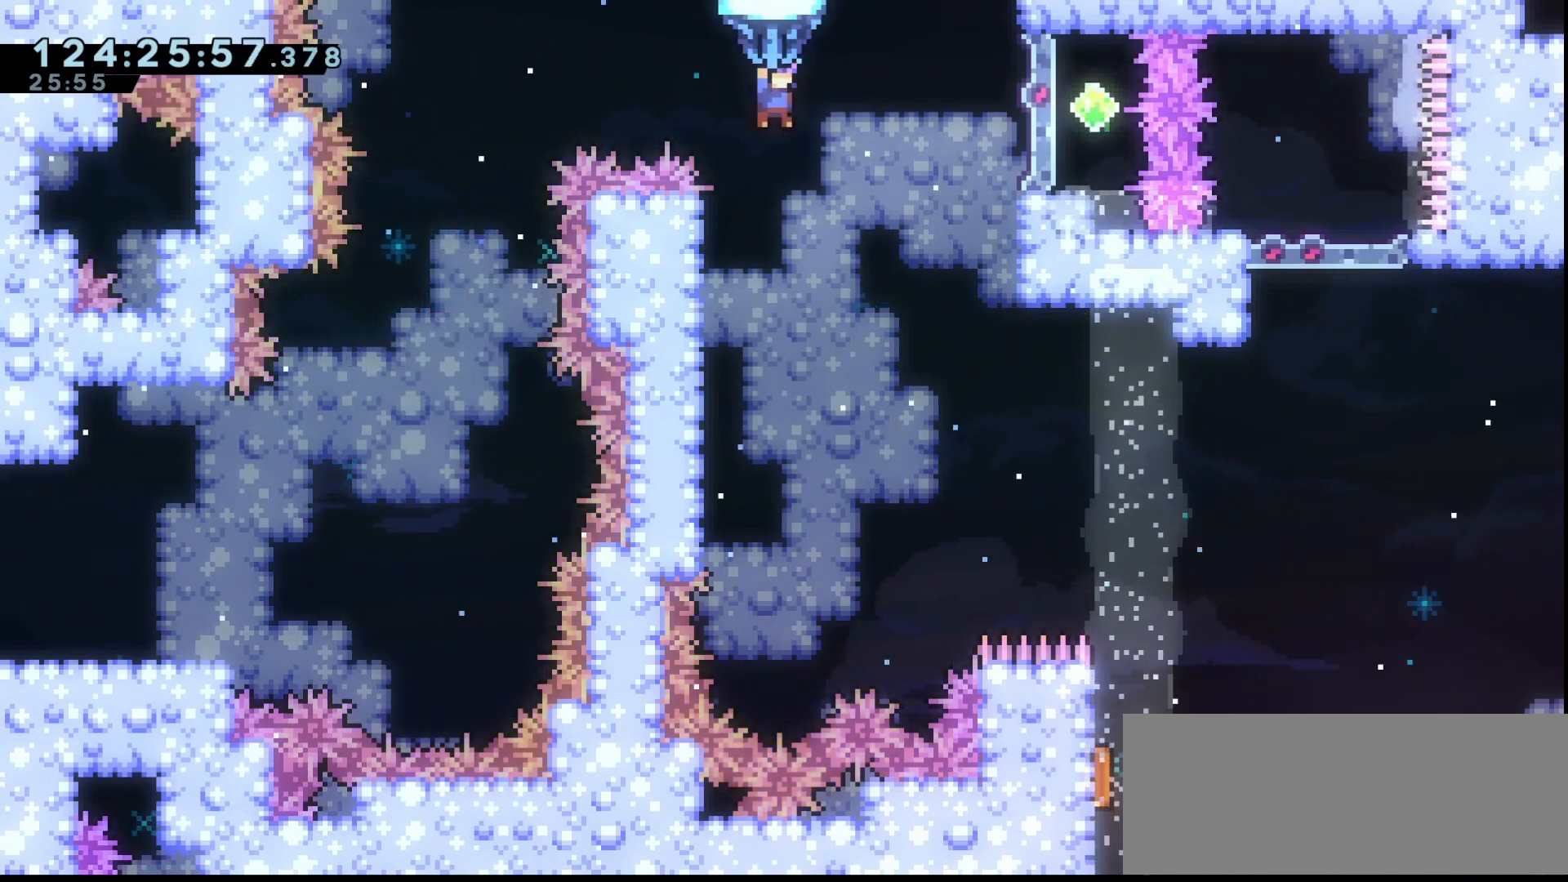
{"keys": ["right", "up"], "events": [[67, "right", "down"], [433, "grab", "up"]]}
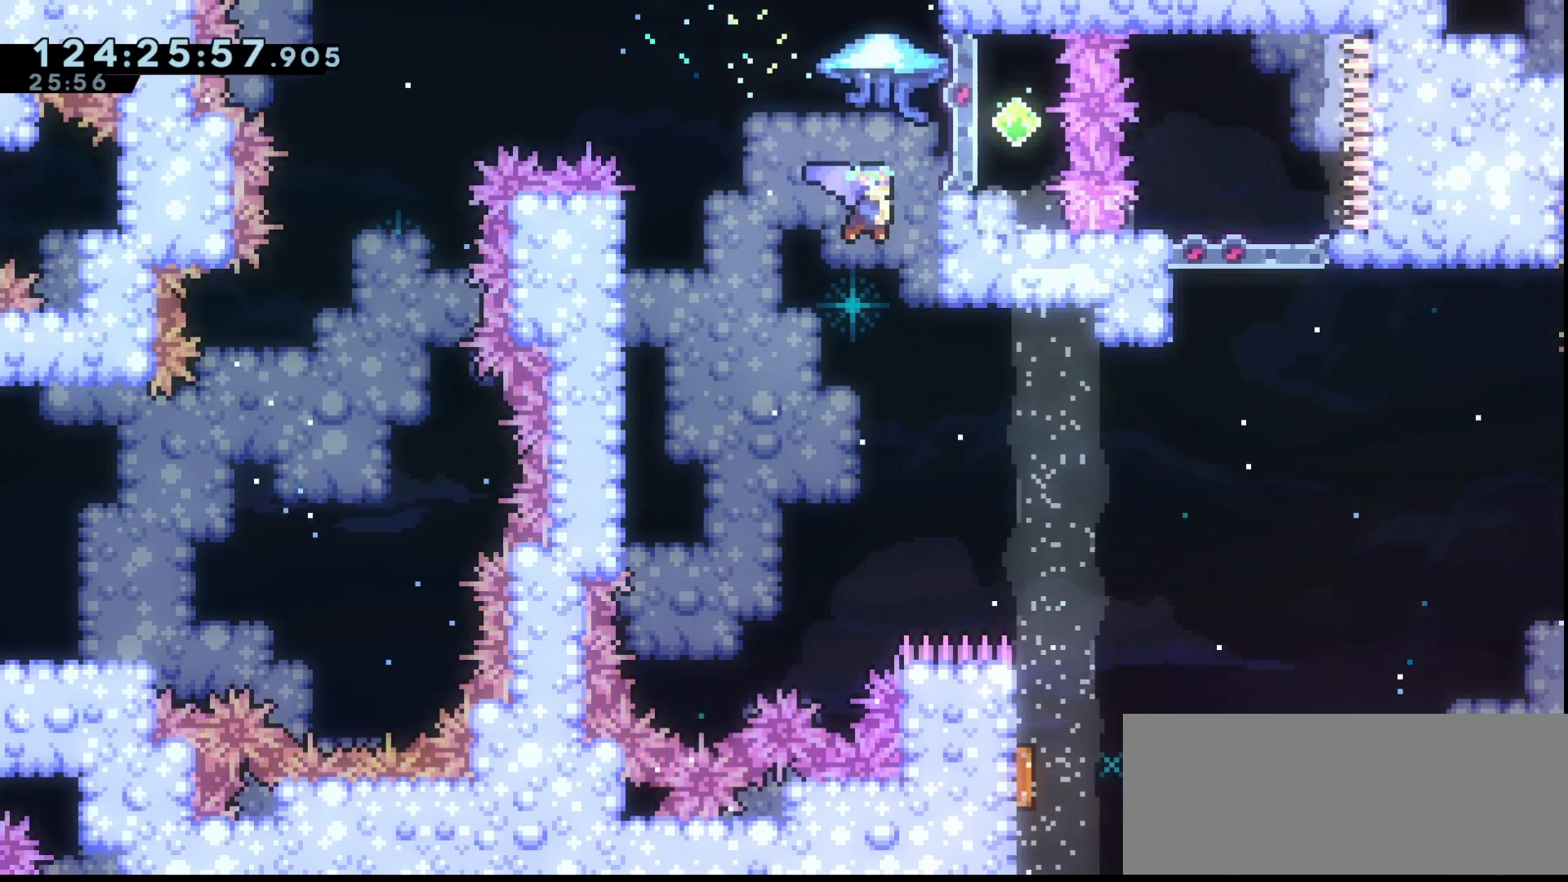
{"keys": ["grab", "right", "up"], "events": [[33, "grab", "down"]]}
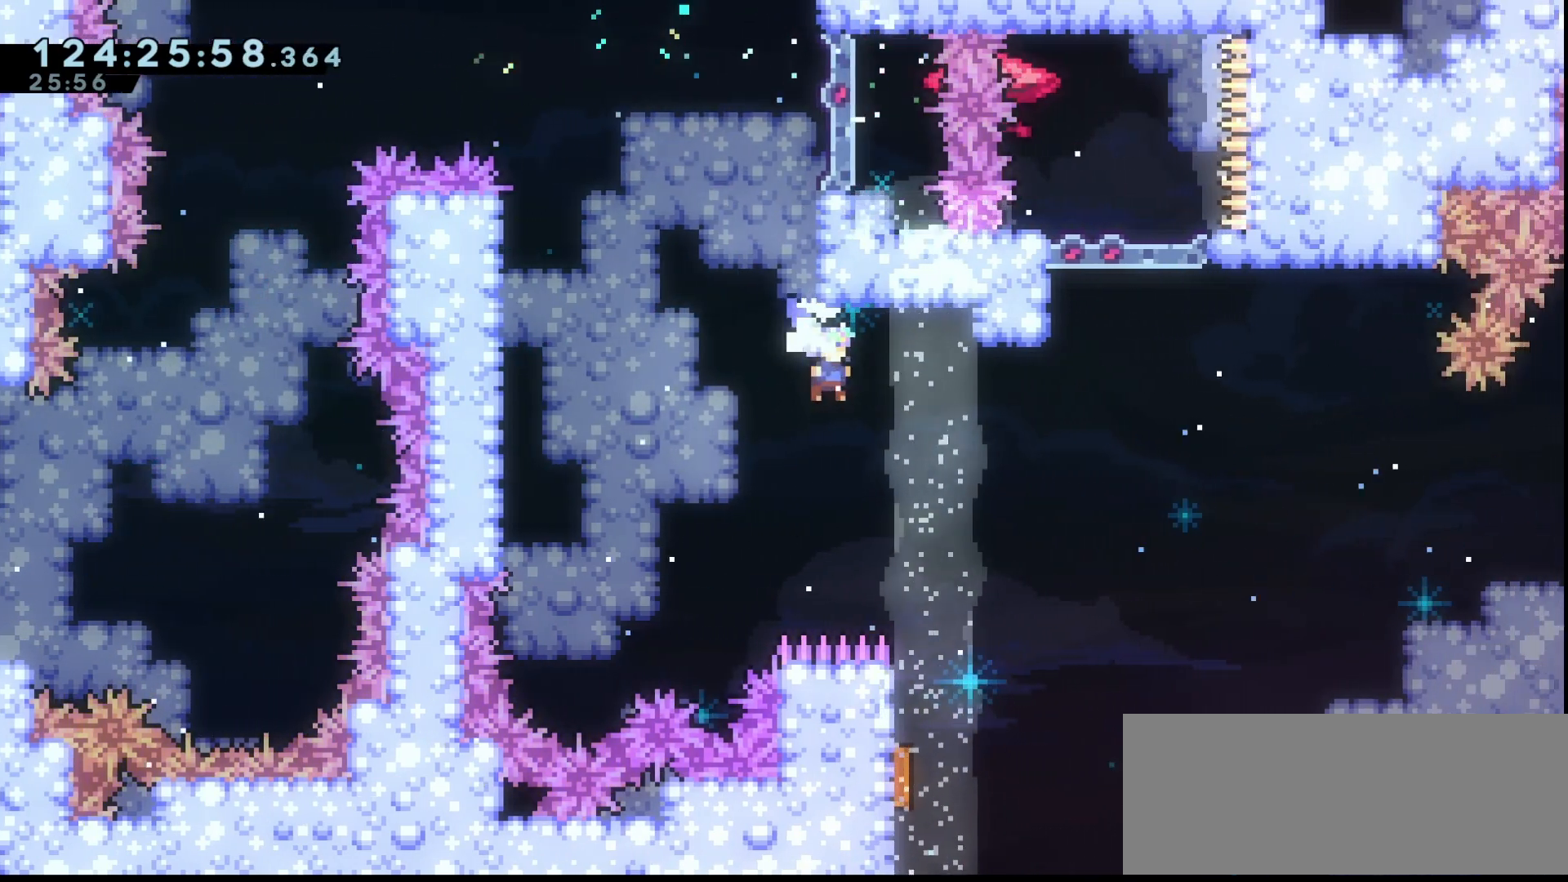
{"keys": ["grab", "left"], "events": [[233, "right", "up"], [233, "up", "up"], [300, "left", "down"]]}
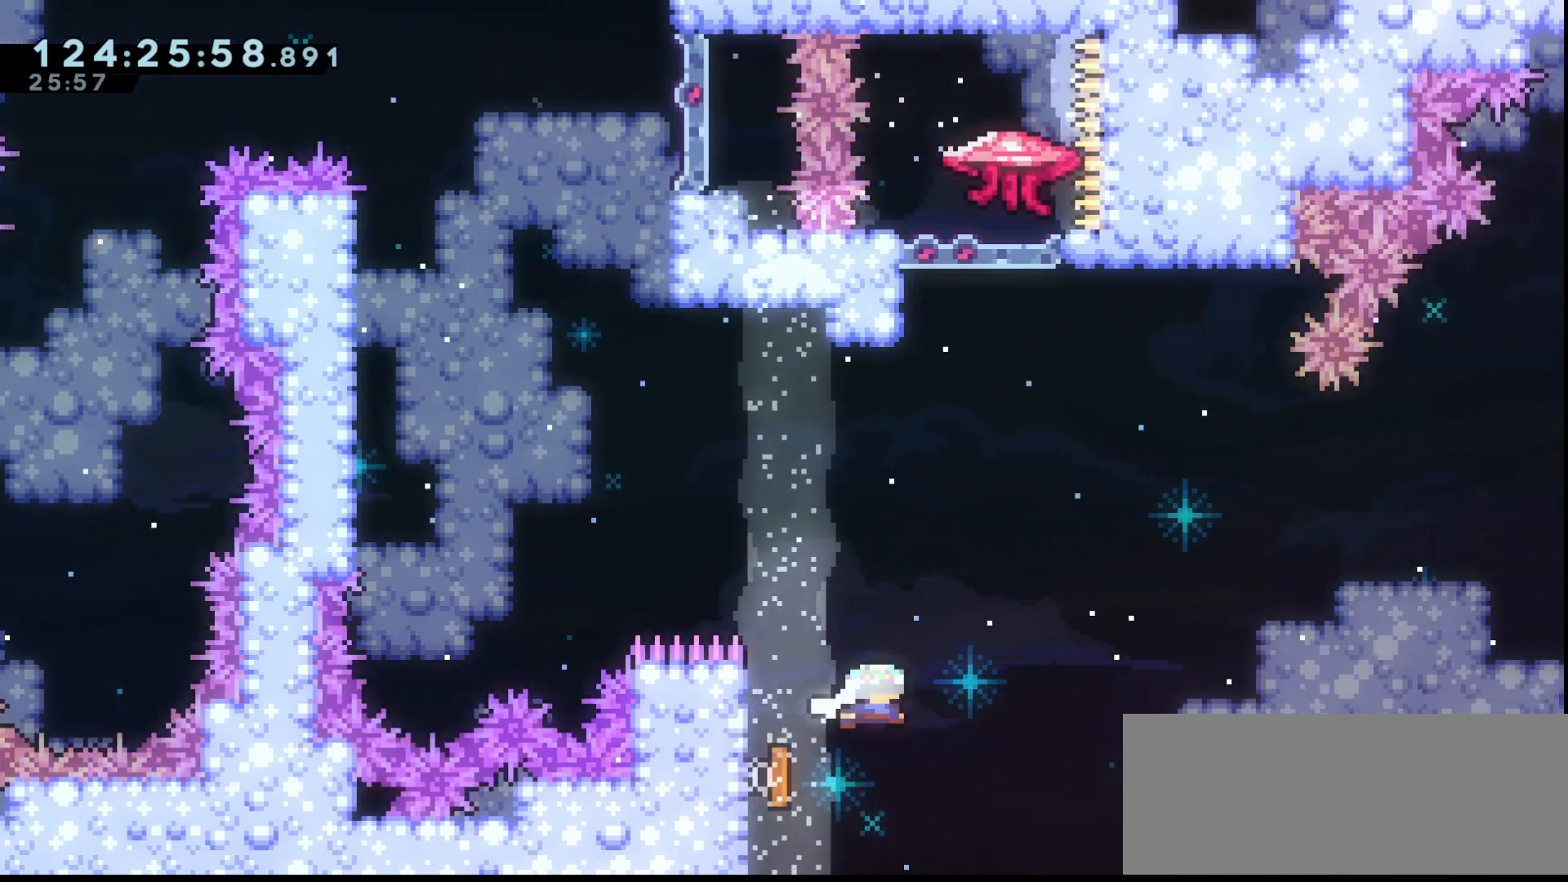
{"keys": ["grab", "left", "up"], "events": [[333, "up", "down"]]}
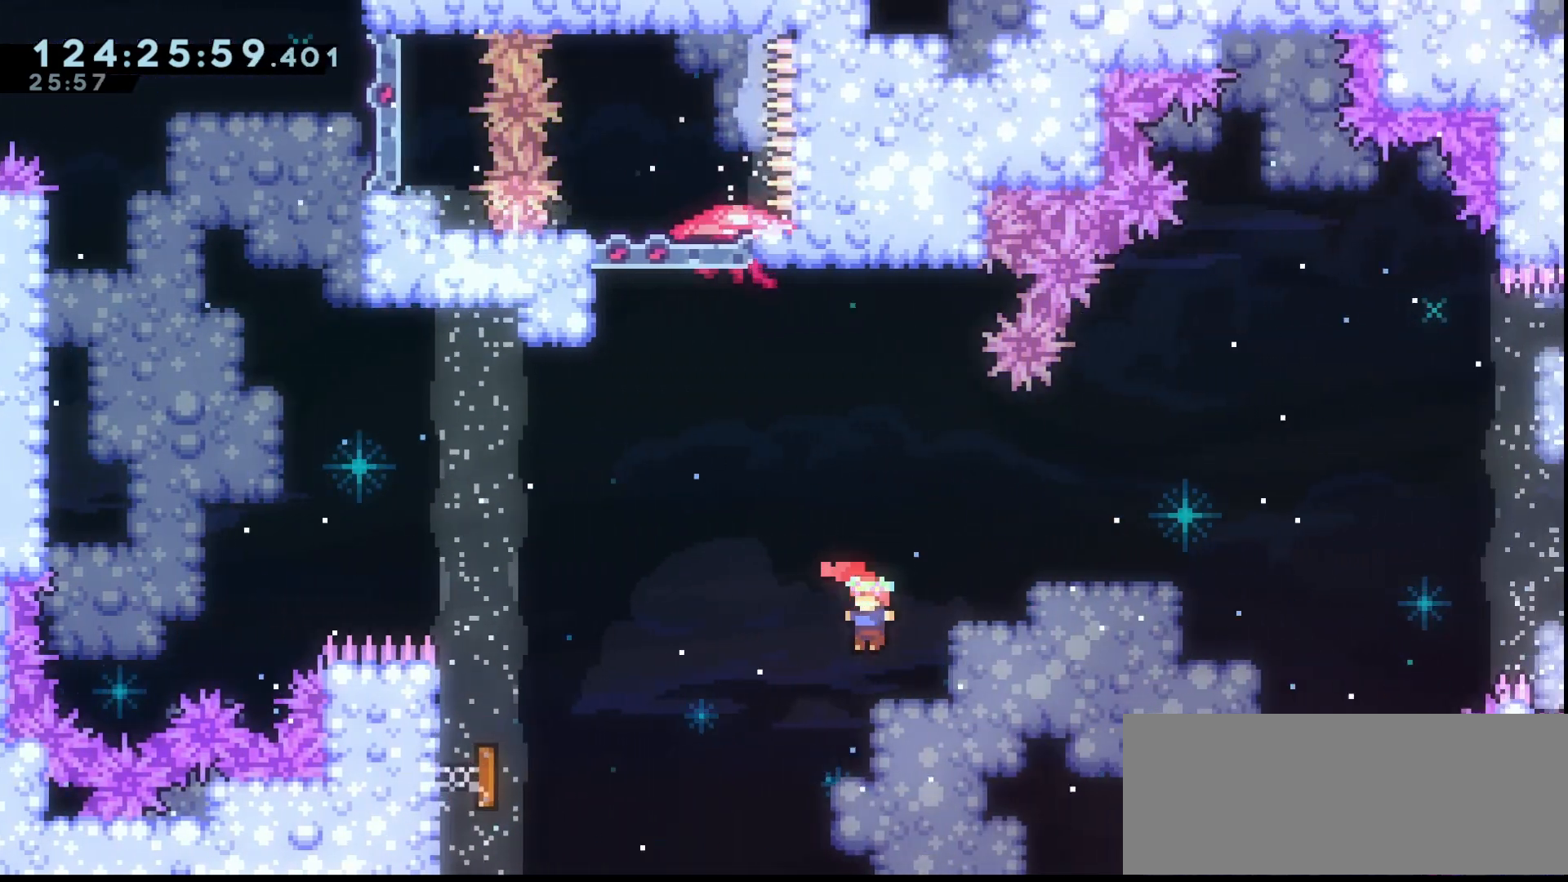
{"keys": ["grab", "left", "up"], "events": [[67, "dash", "down"], [167, "dash", "up"]]}
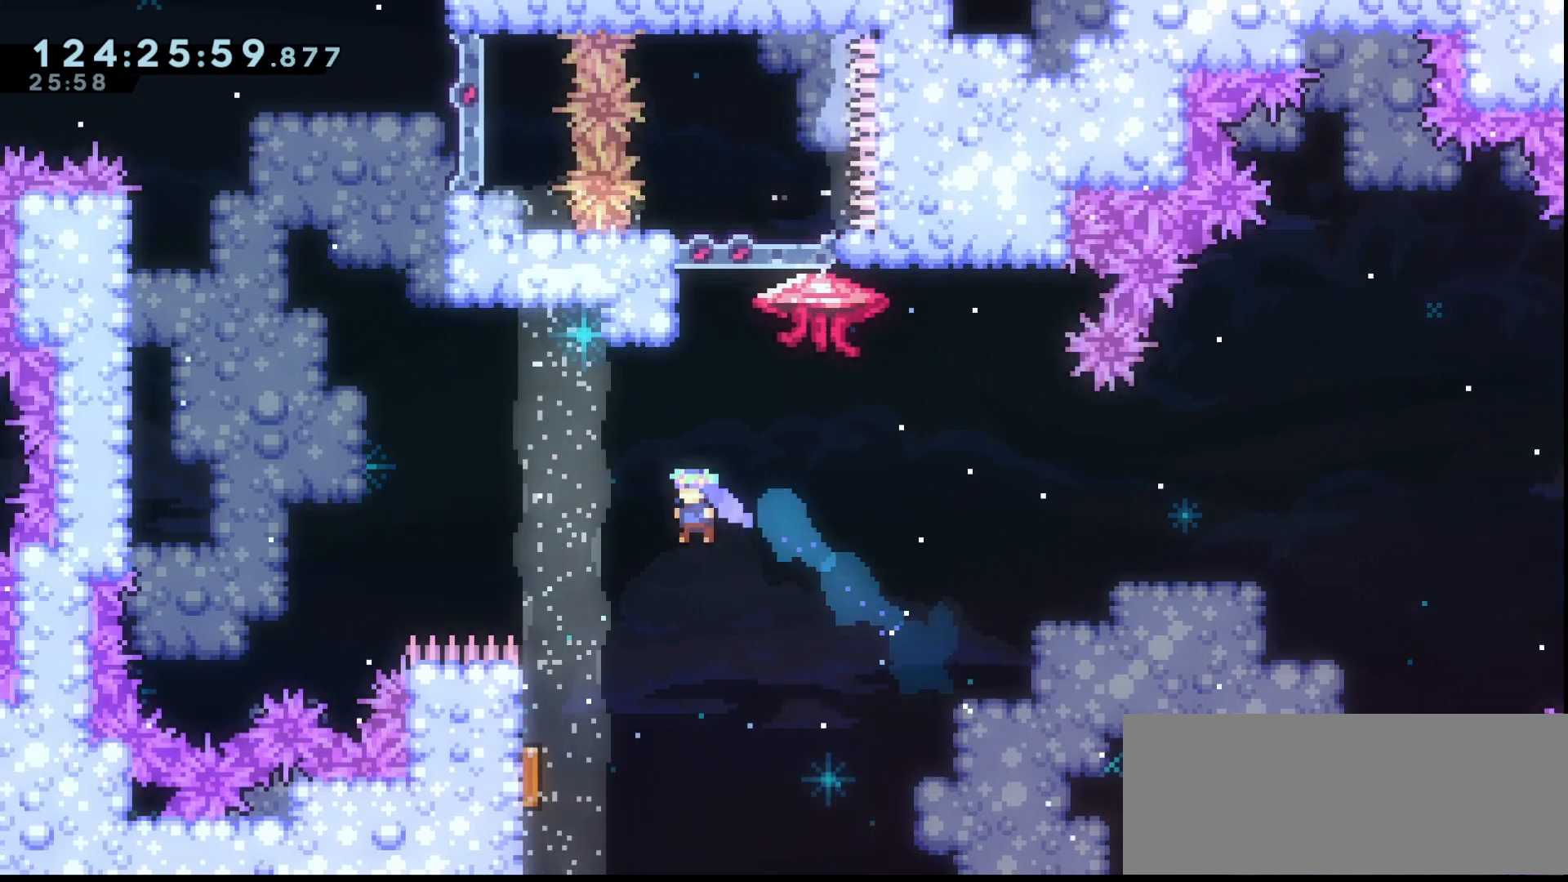
{"keys": ["grab", "left", "up"], "events": []}
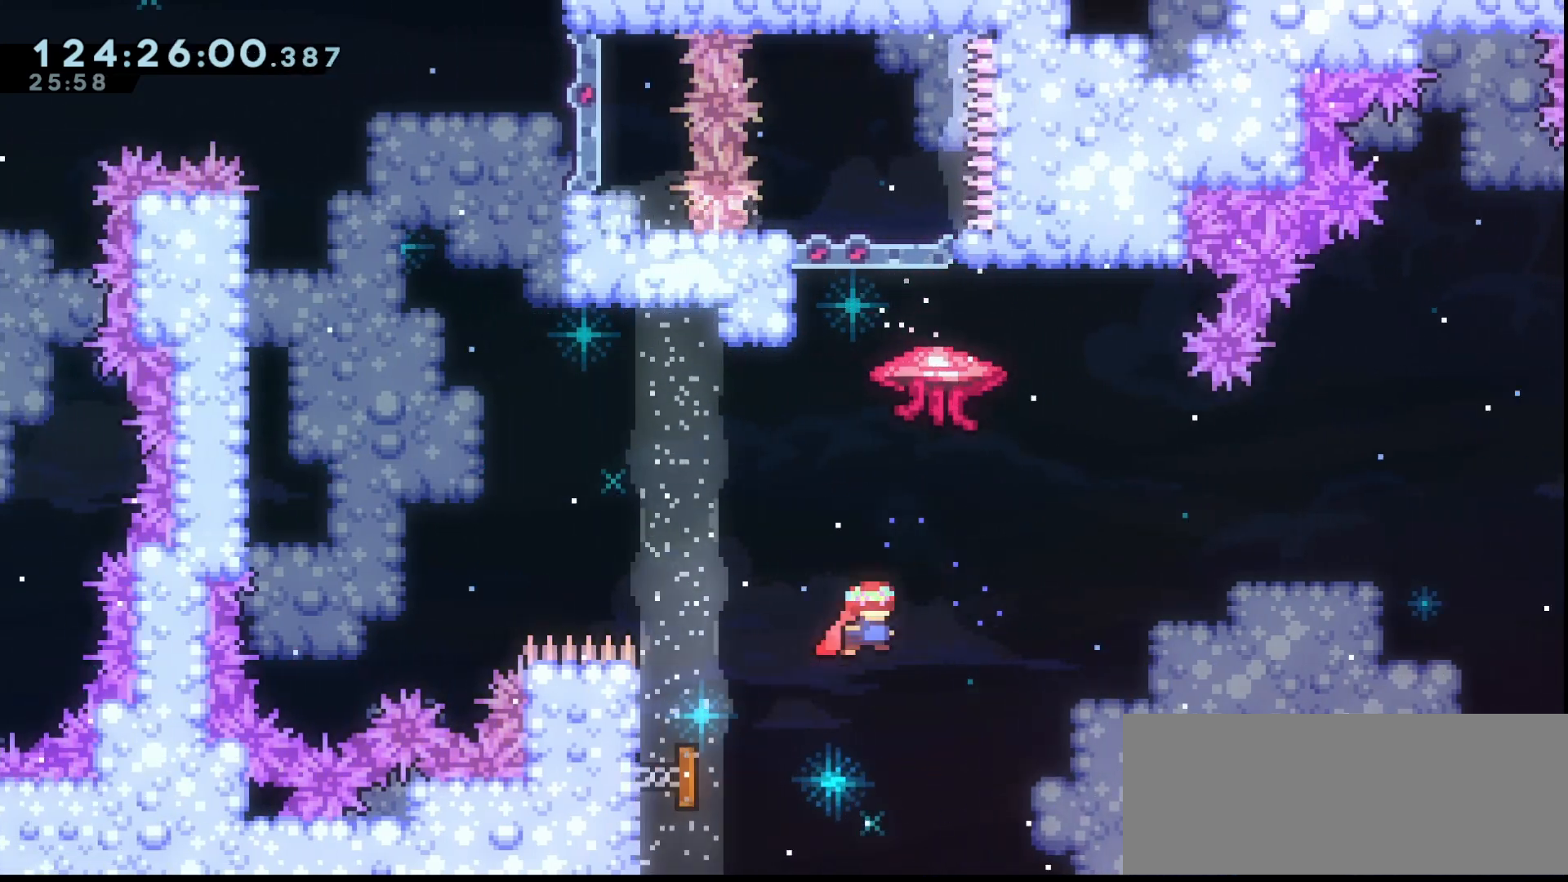
{"keys": ["grab", "left", "up"], "events": []}
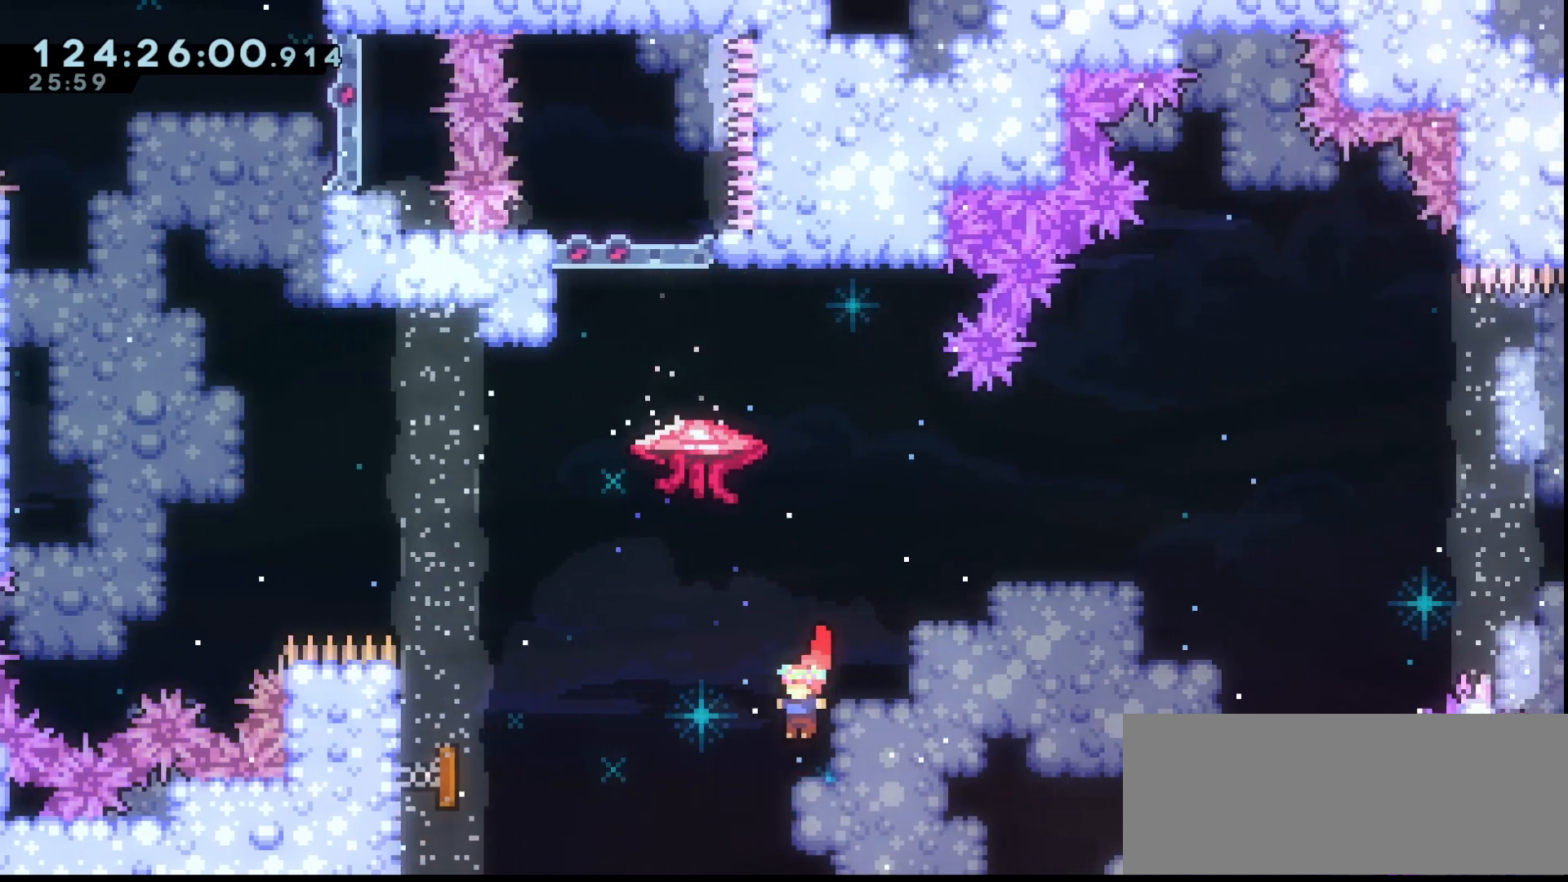
{"keys": ["grab", "left", "up"], "events": [[133, "dash", "down"], [233, "dash", "up"]]}
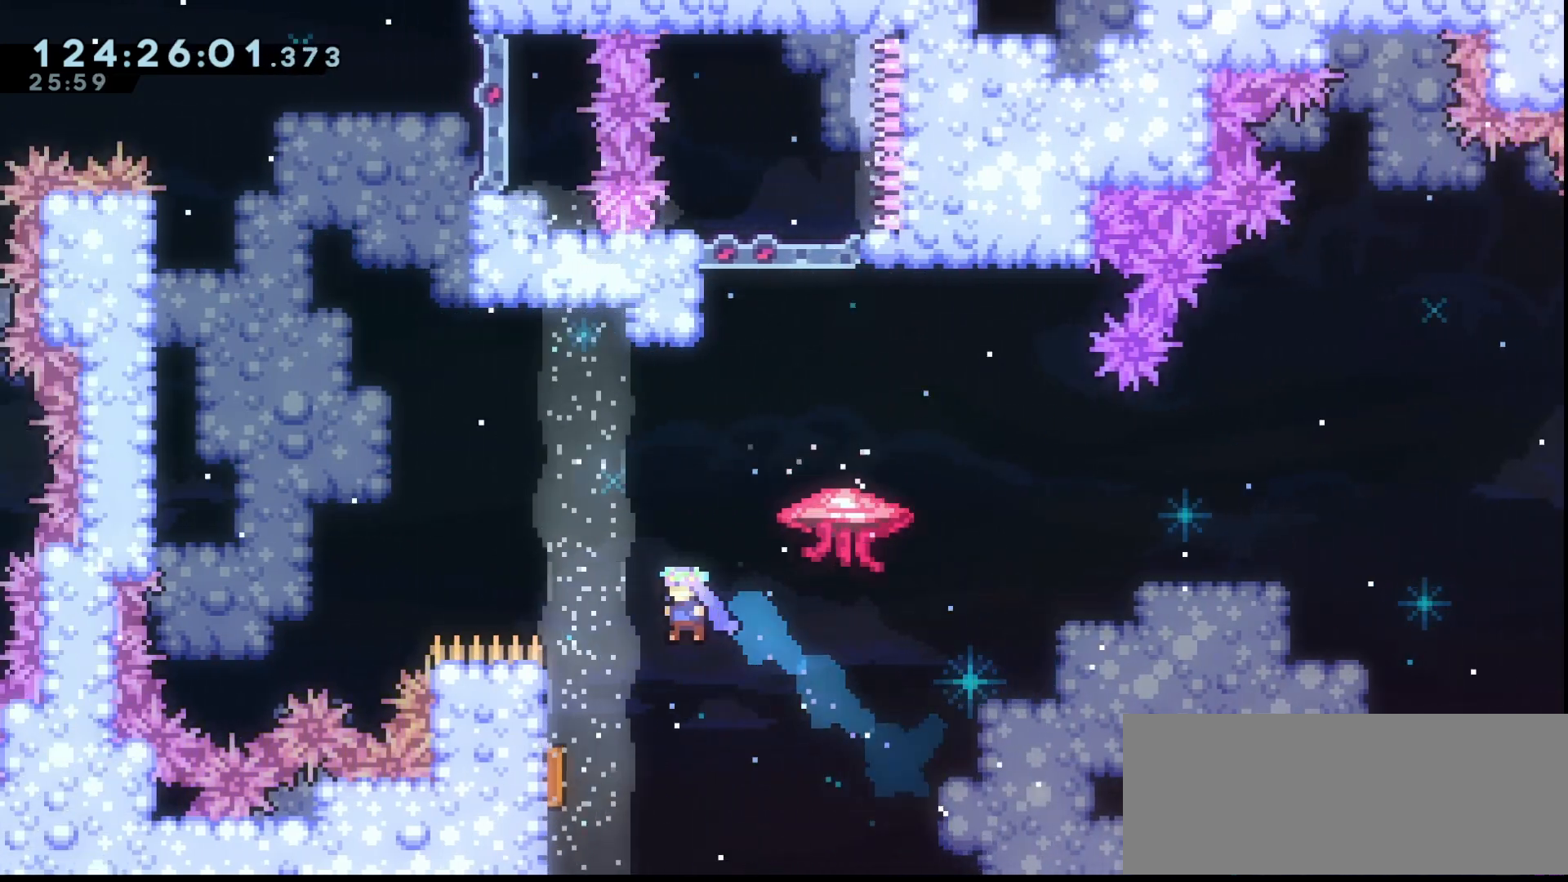
{"keys": ["grab", "right", "up"], "events": [[333, "left", "up"], [333, "right", "down"]]}
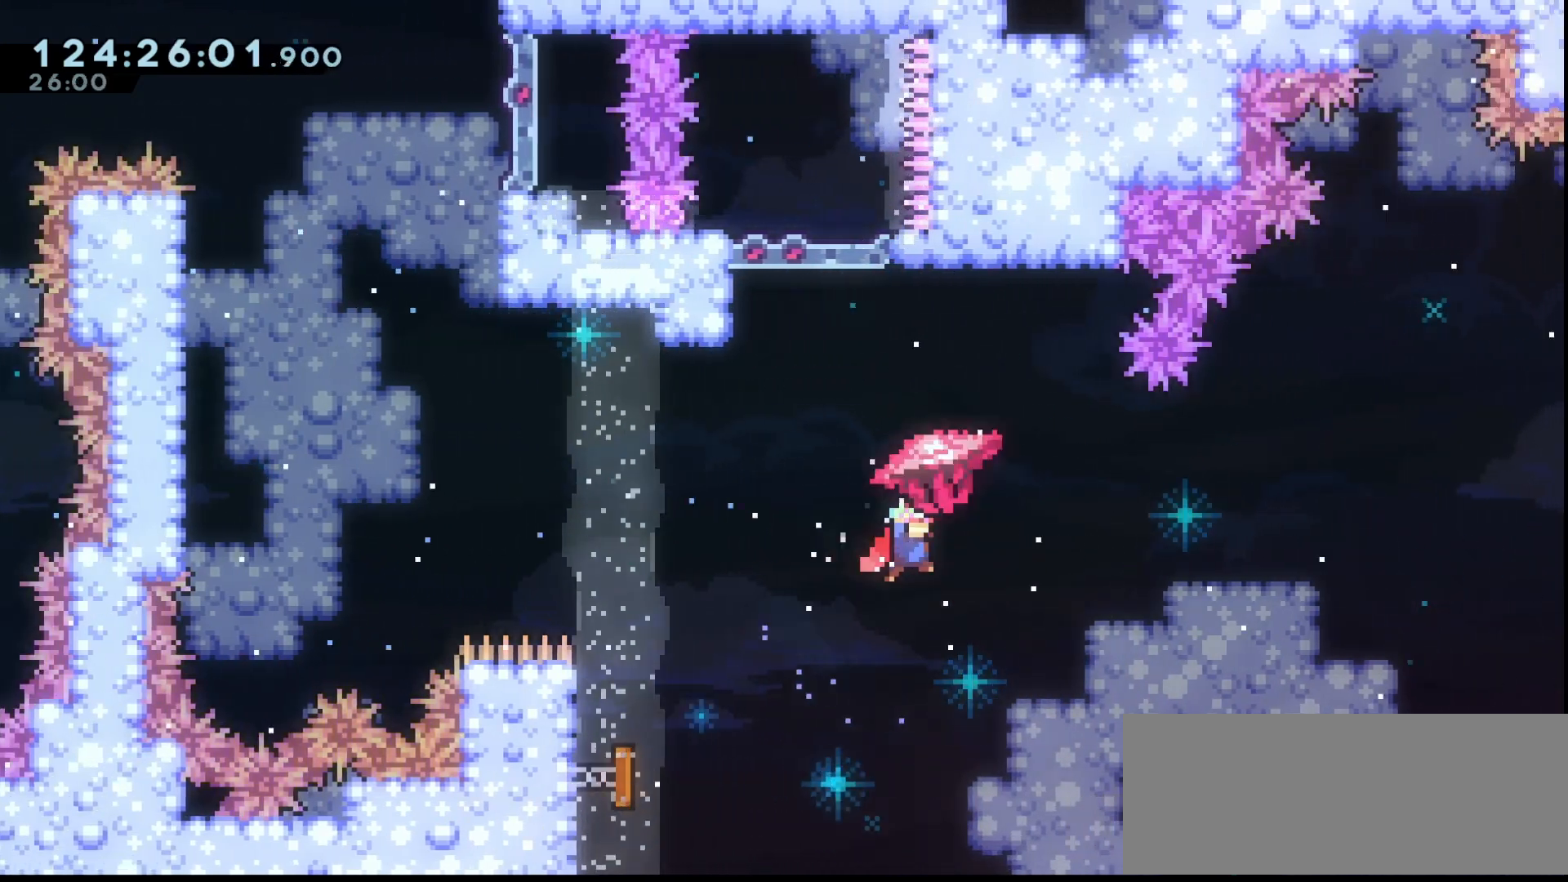
{"keys": ["grab", "right", "up"], "events": []}
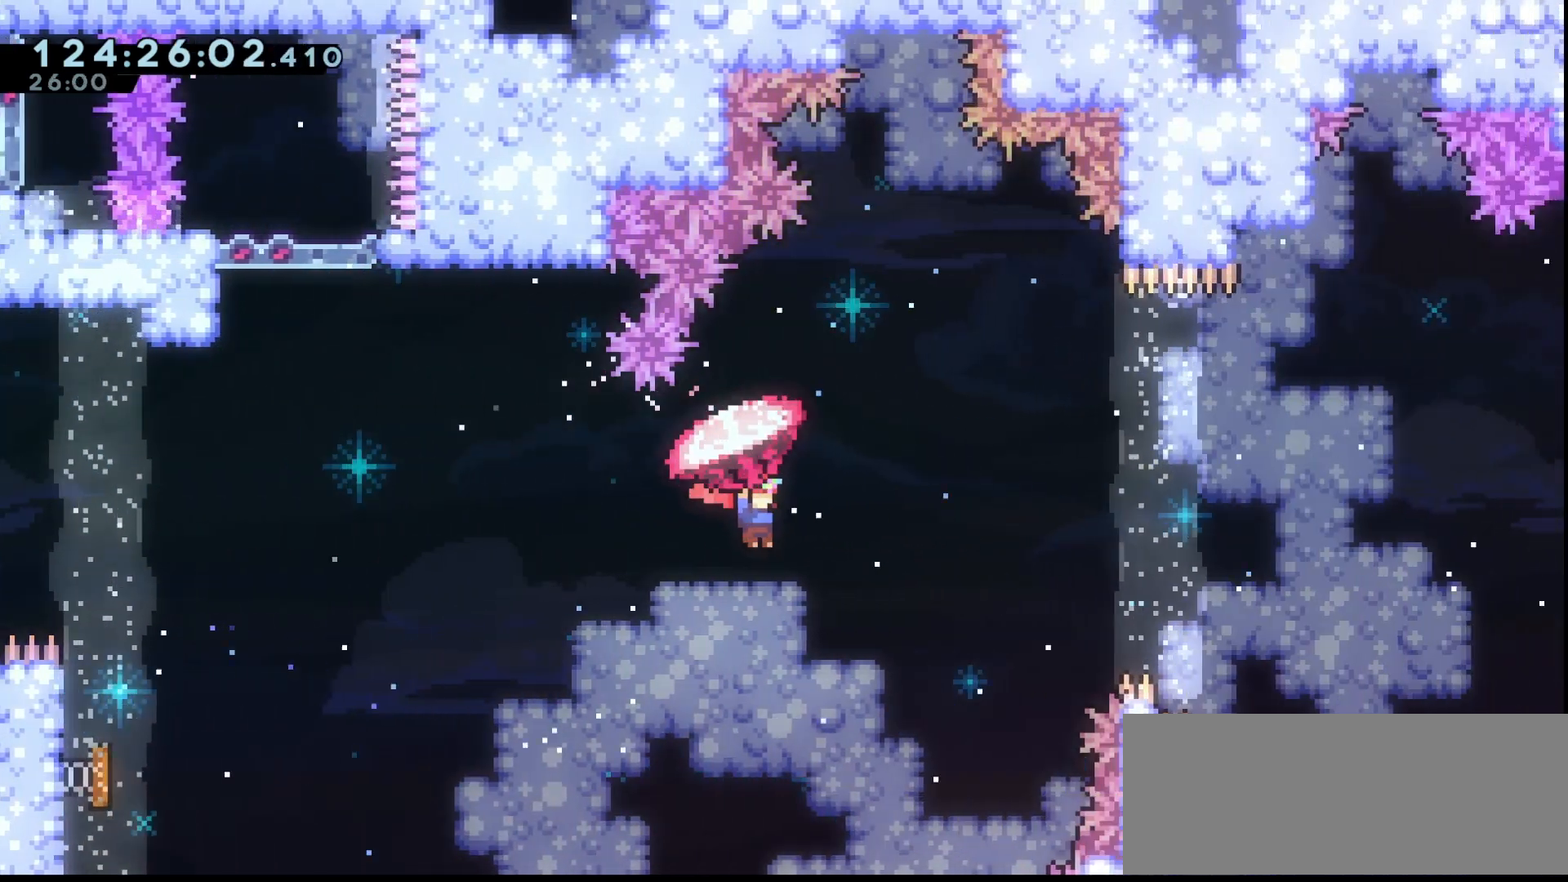
{"keys": [], "events": [[167, "right", "up"], [233, "up", "up"], [333, "down", "down"], [367, "grab", "up"], [467, "down", "up"]]}
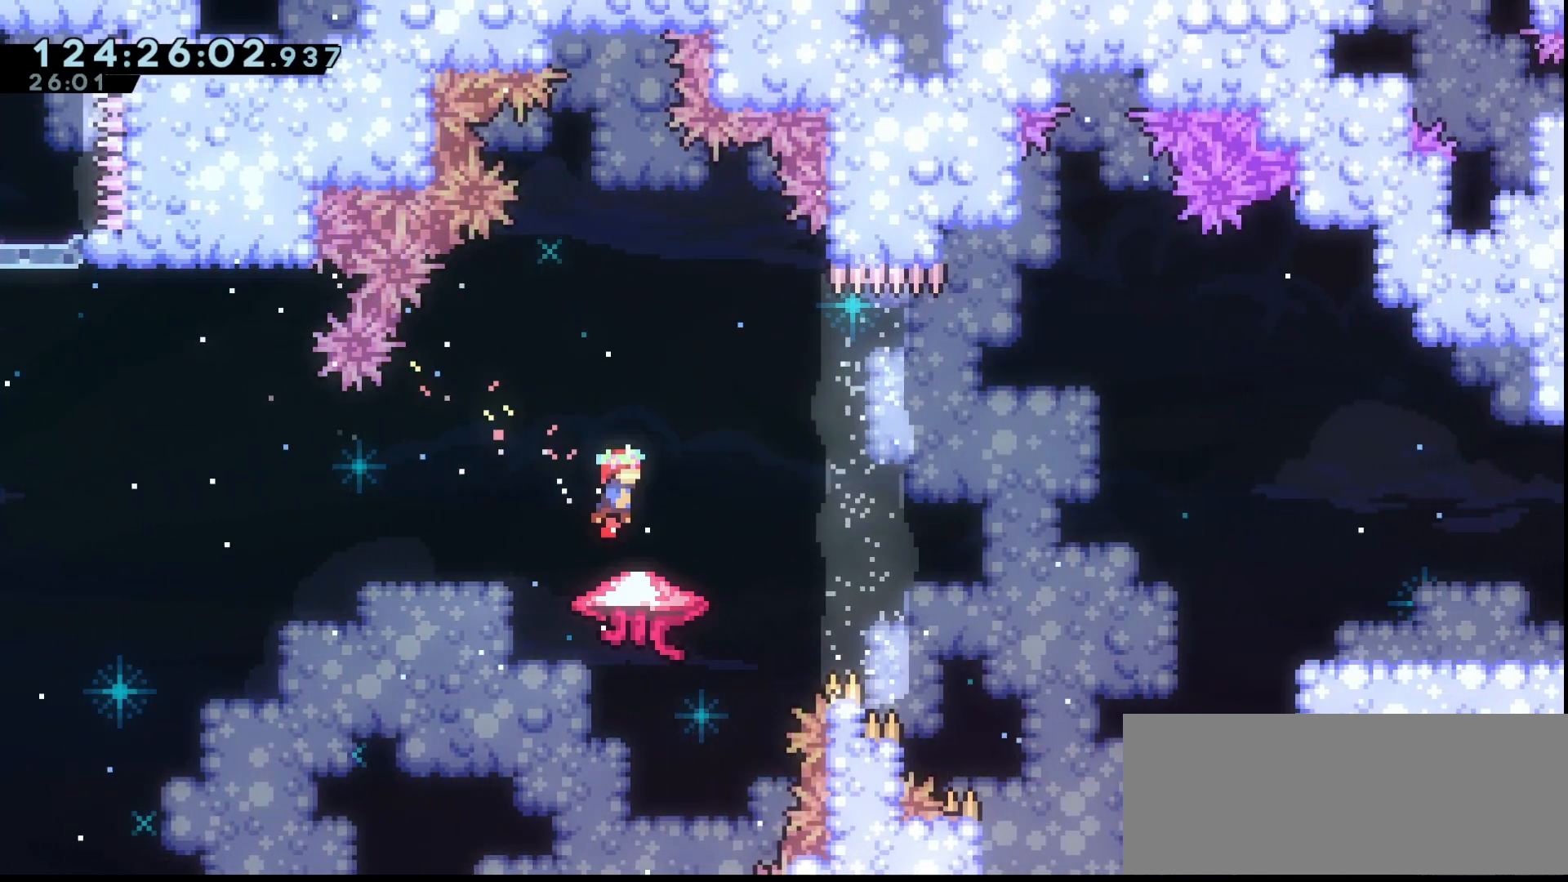
{"keys": ["grab", "up"], "events": [[67, "up", "down"], [100, "grab", "down"]]}
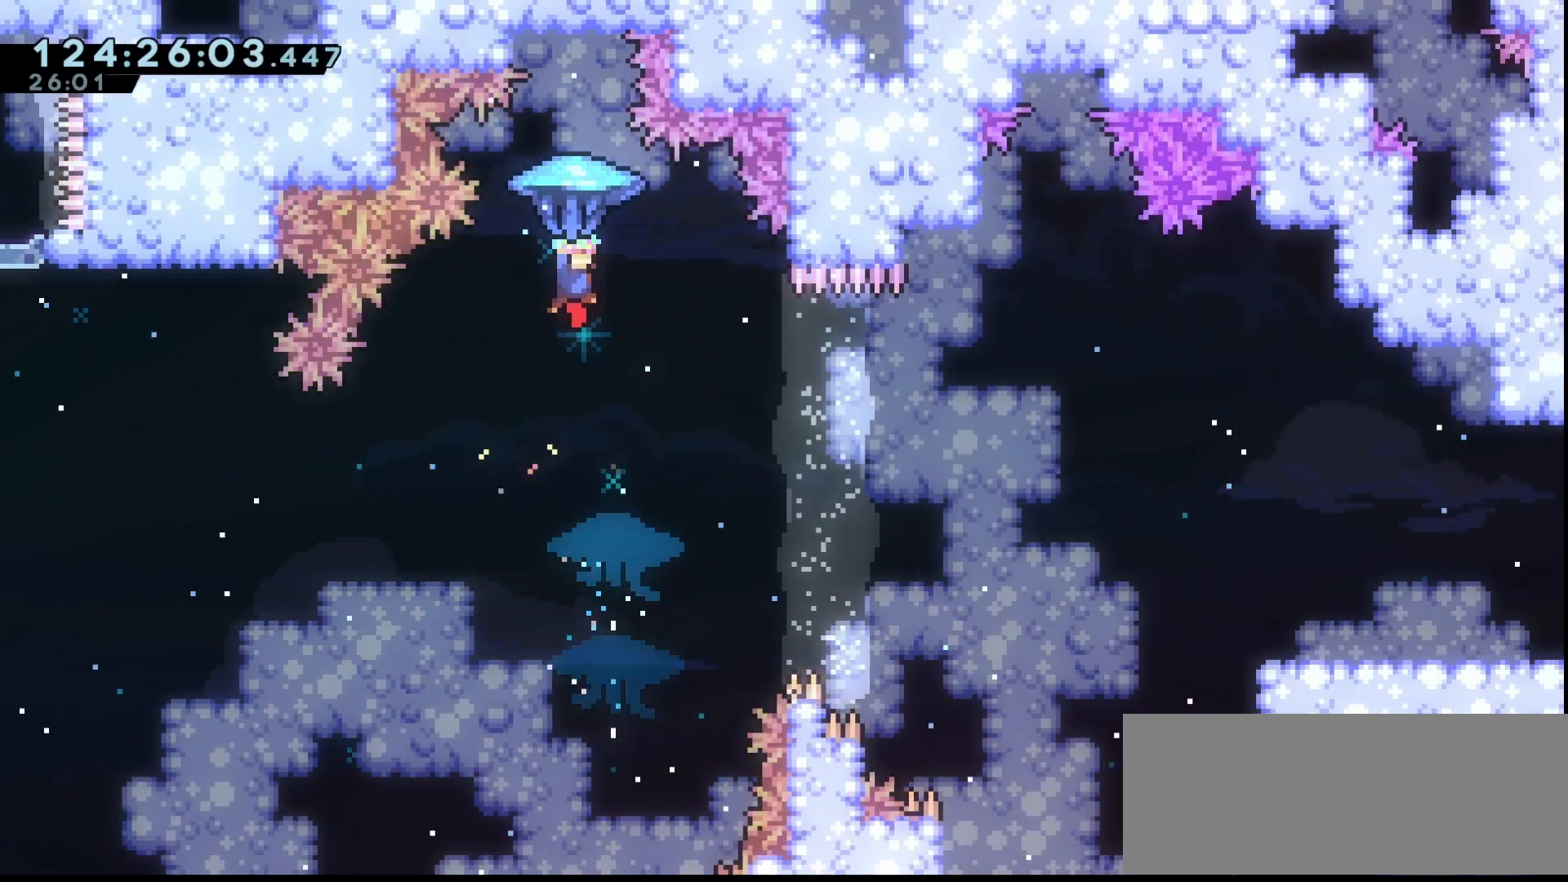
{"keys": ["grab", "up"], "events": []}